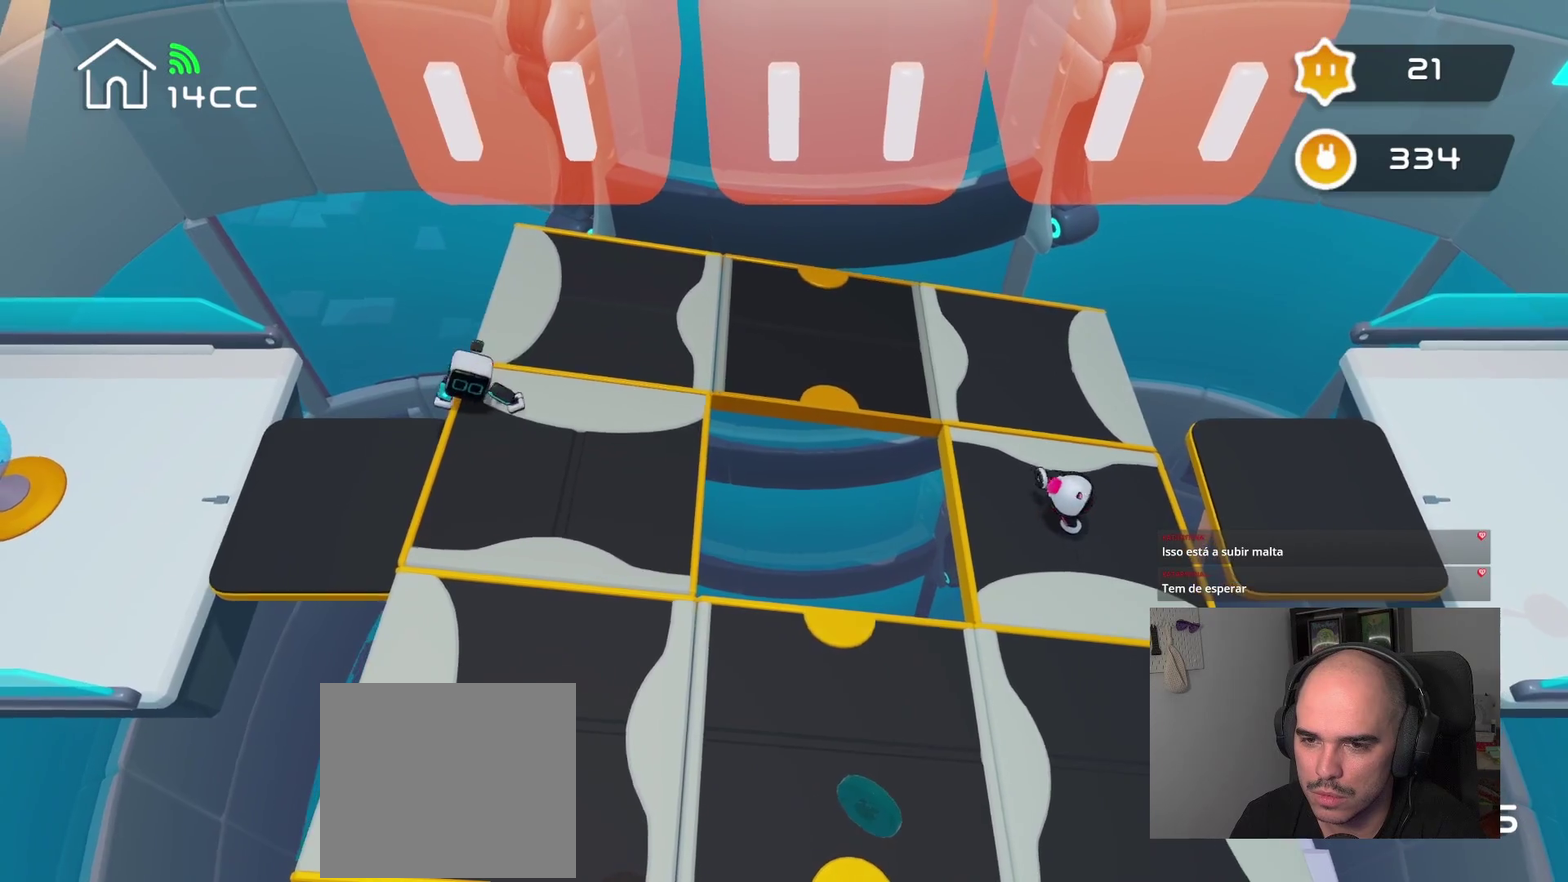
Gameplay with a controller (PlayStation layout); each line is a JSON object with the inputs held at the frame after it. "events" lists button and stick changes between this image and that frame as [ms after this image, input, new state], when the widget could be followed in between.
{"buttons": [], "left_stick": "right", "right_stick": "down-right", "events": [[500, "left_stick", "right"]]}
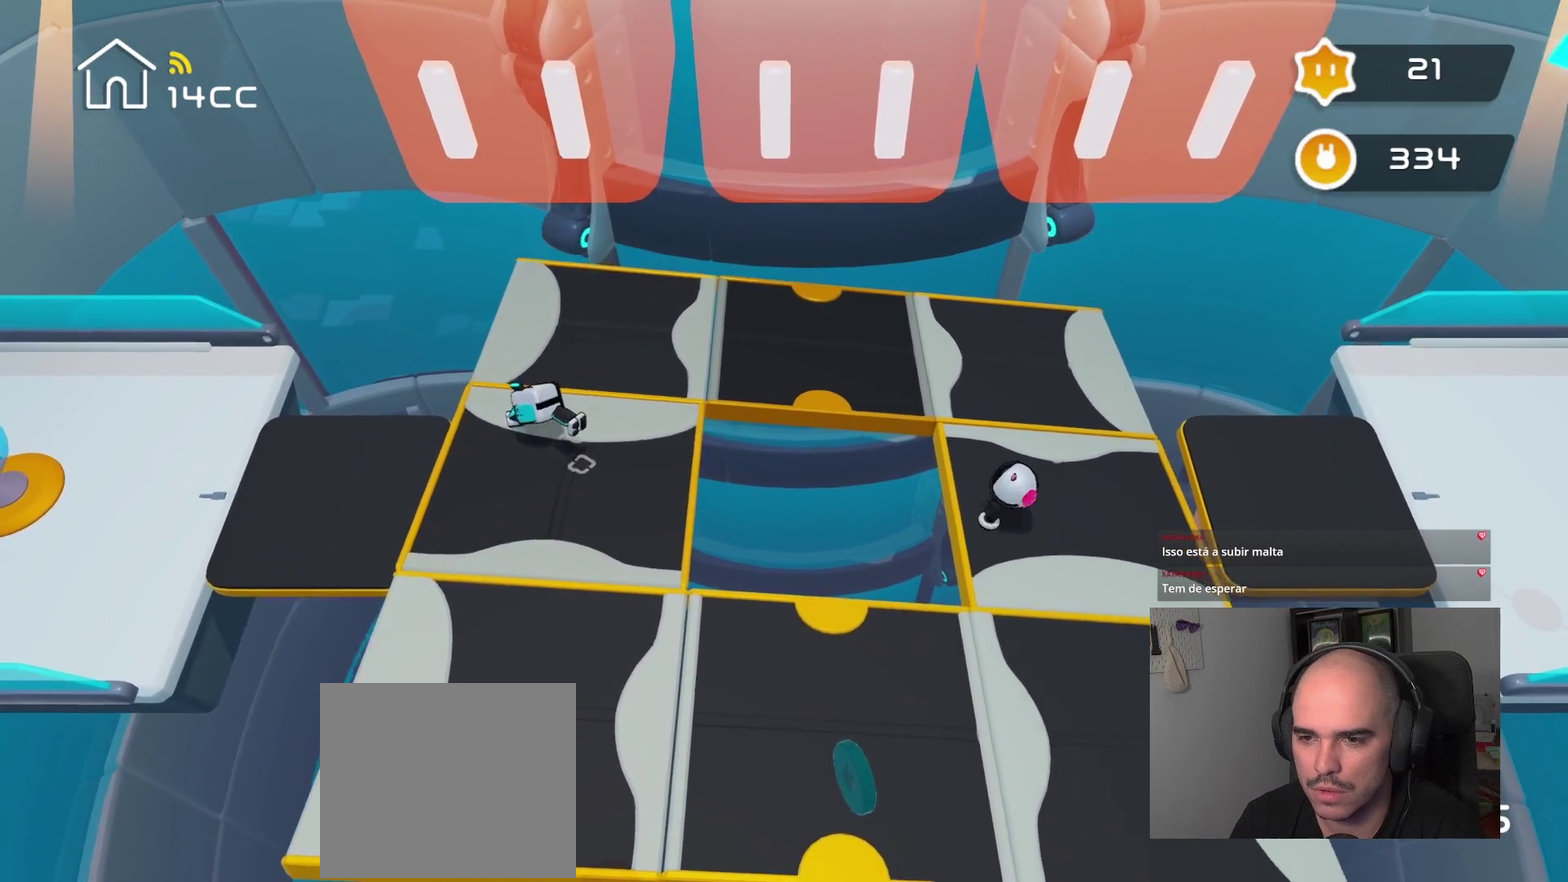
{"buttons": [], "left_stick": "right", "right_stick": "center", "events": [[34, "right_stick", "center"]]}
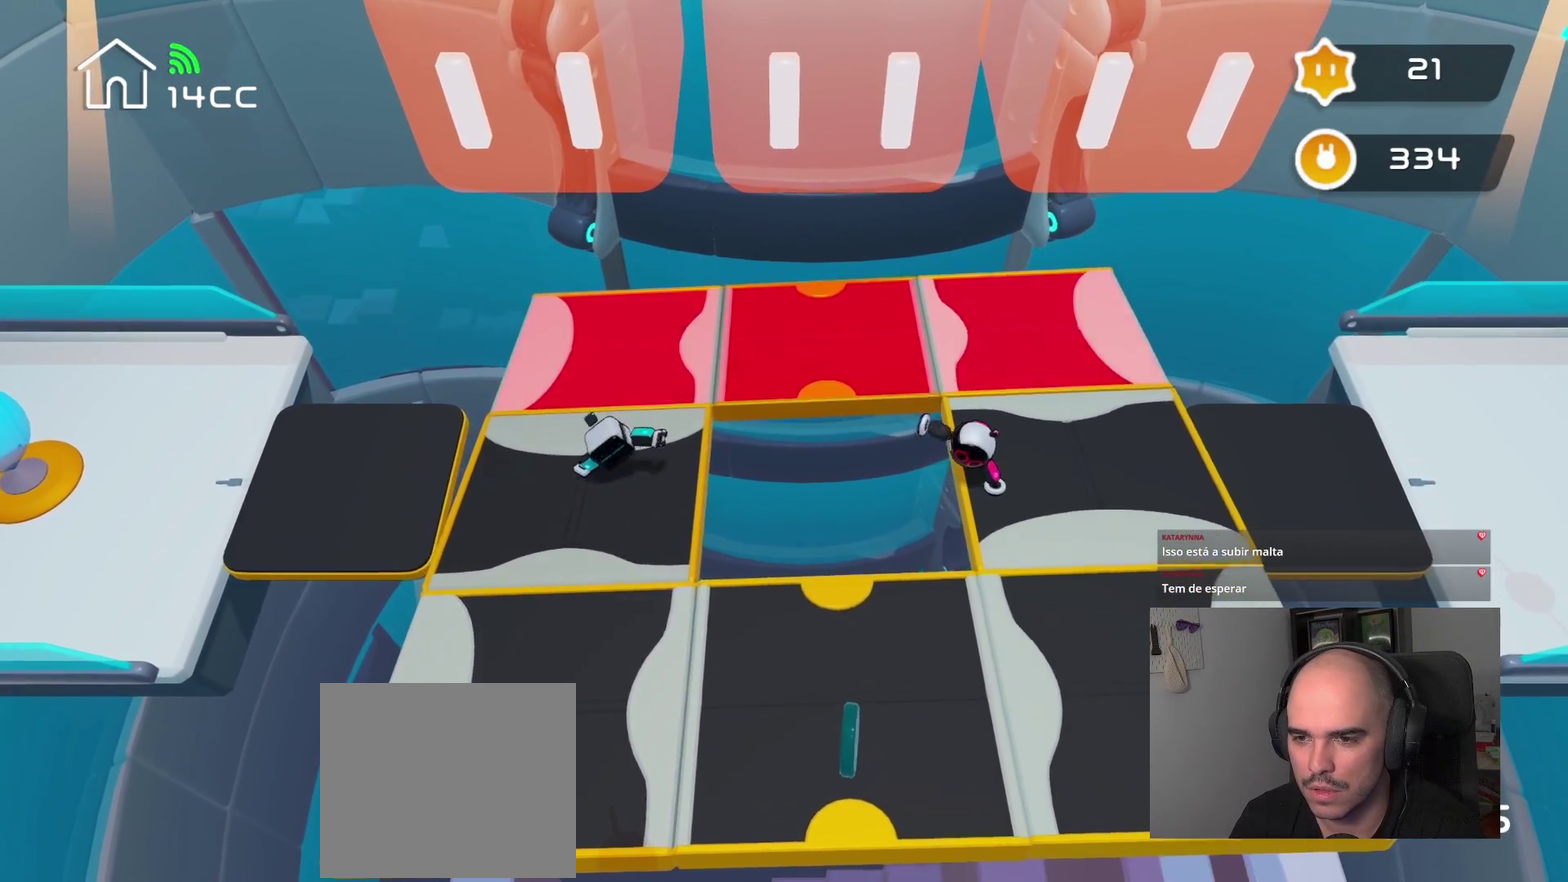
{"buttons": [], "left_stick": "center", "right_stick": "down-right", "events": [[167, "left_stick", "center"], [167, "right_stick", "down-right"]]}
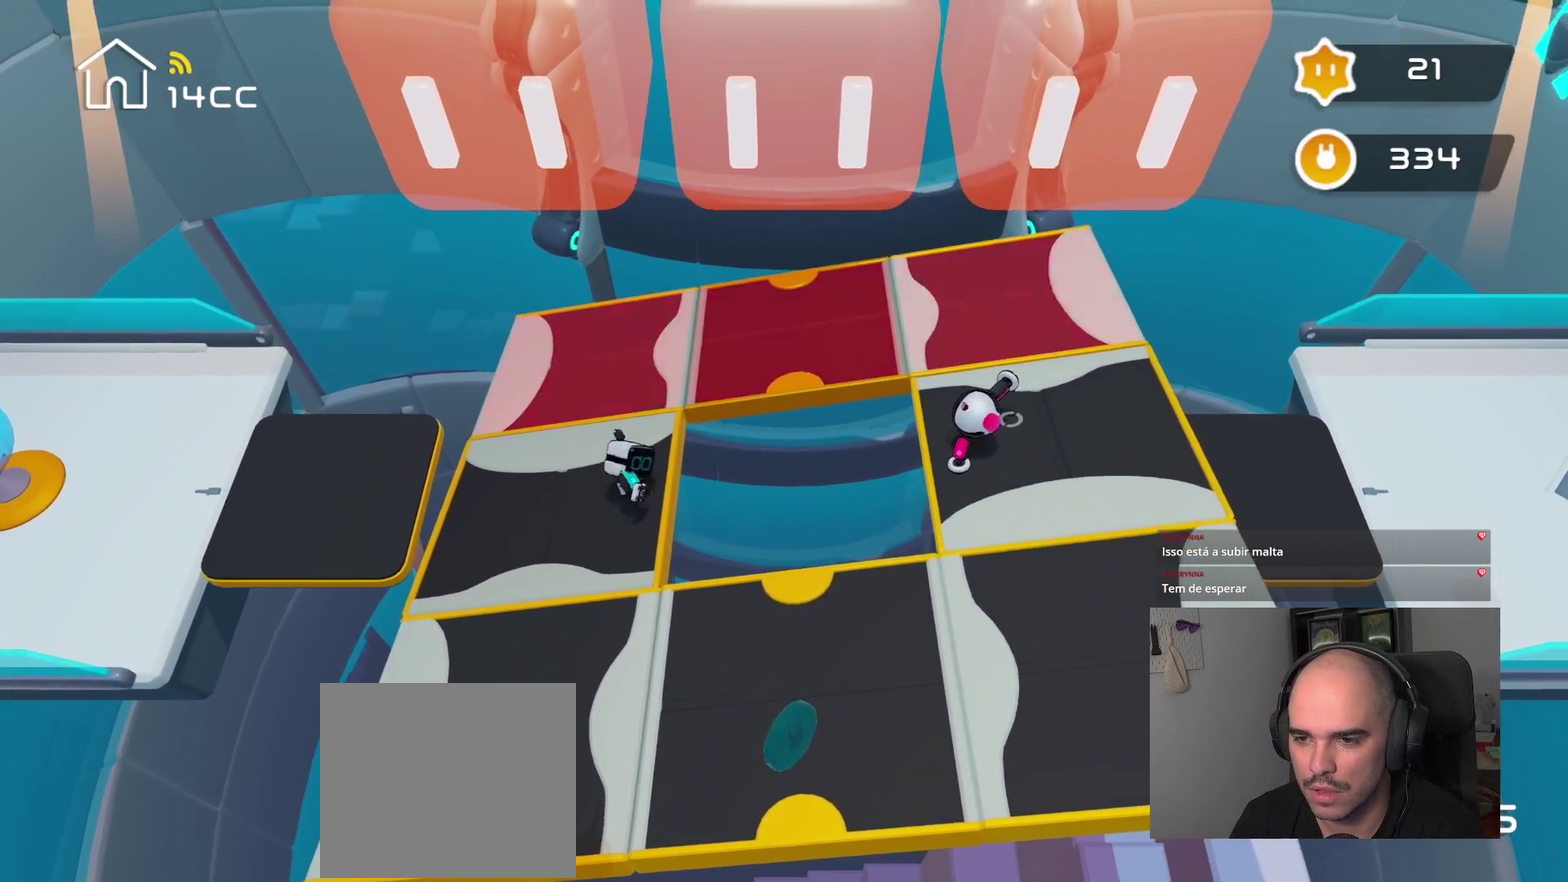
{"buttons": [], "left_stick": "center", "right_stick": "right", "events": [[50, "right_stick", "right"], [150, "right_stick", "up-right"], [317, "right_stick", "right"]]}
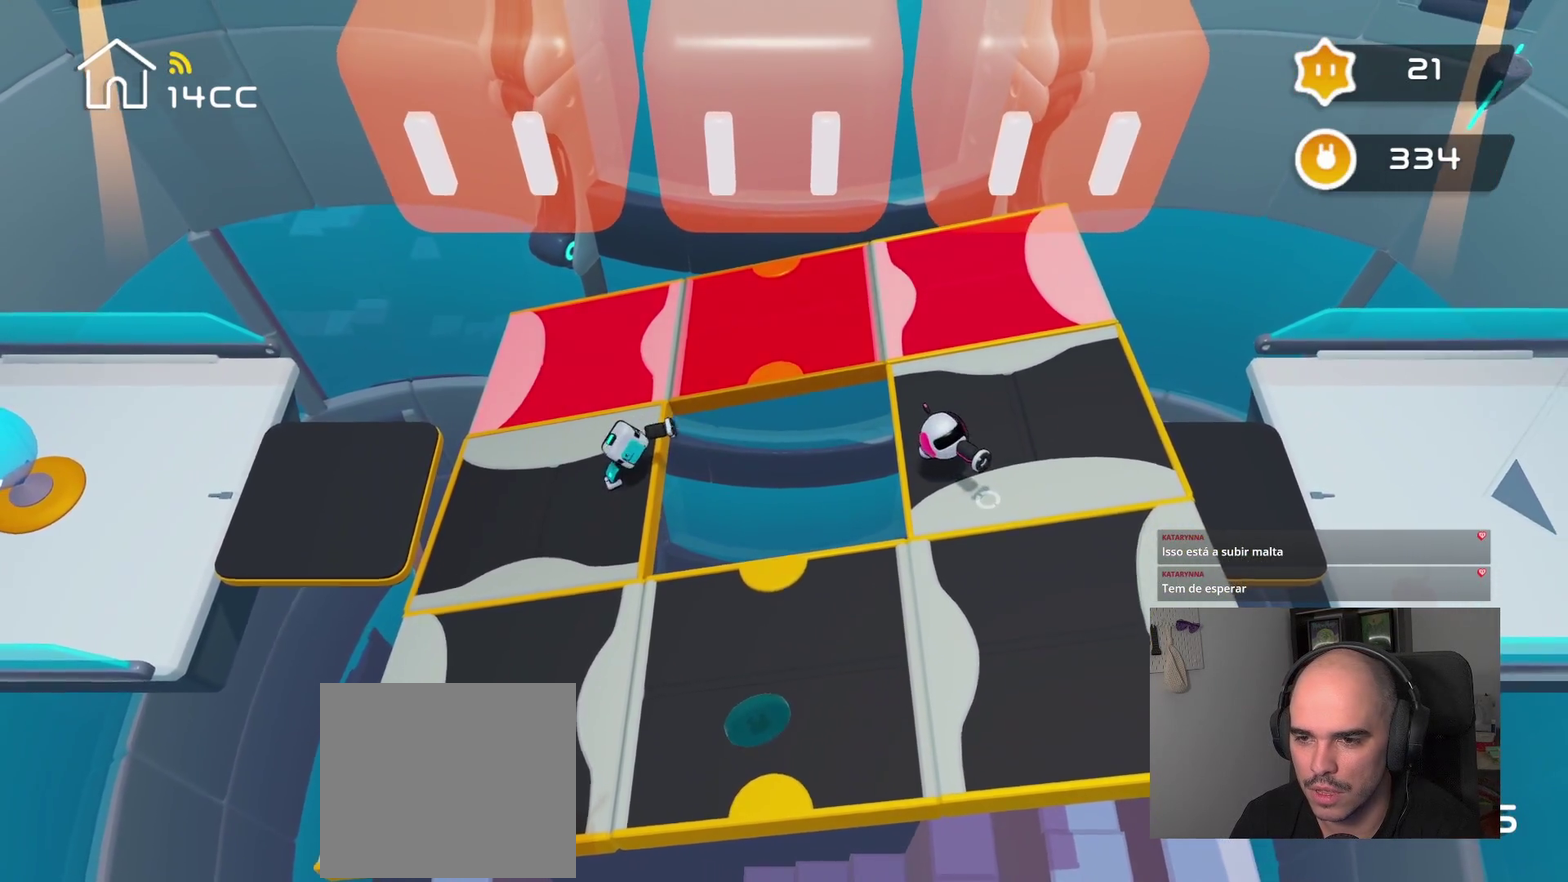
{"buttons": [], "left_stick": "center", "right_stick": "right", "events": []}
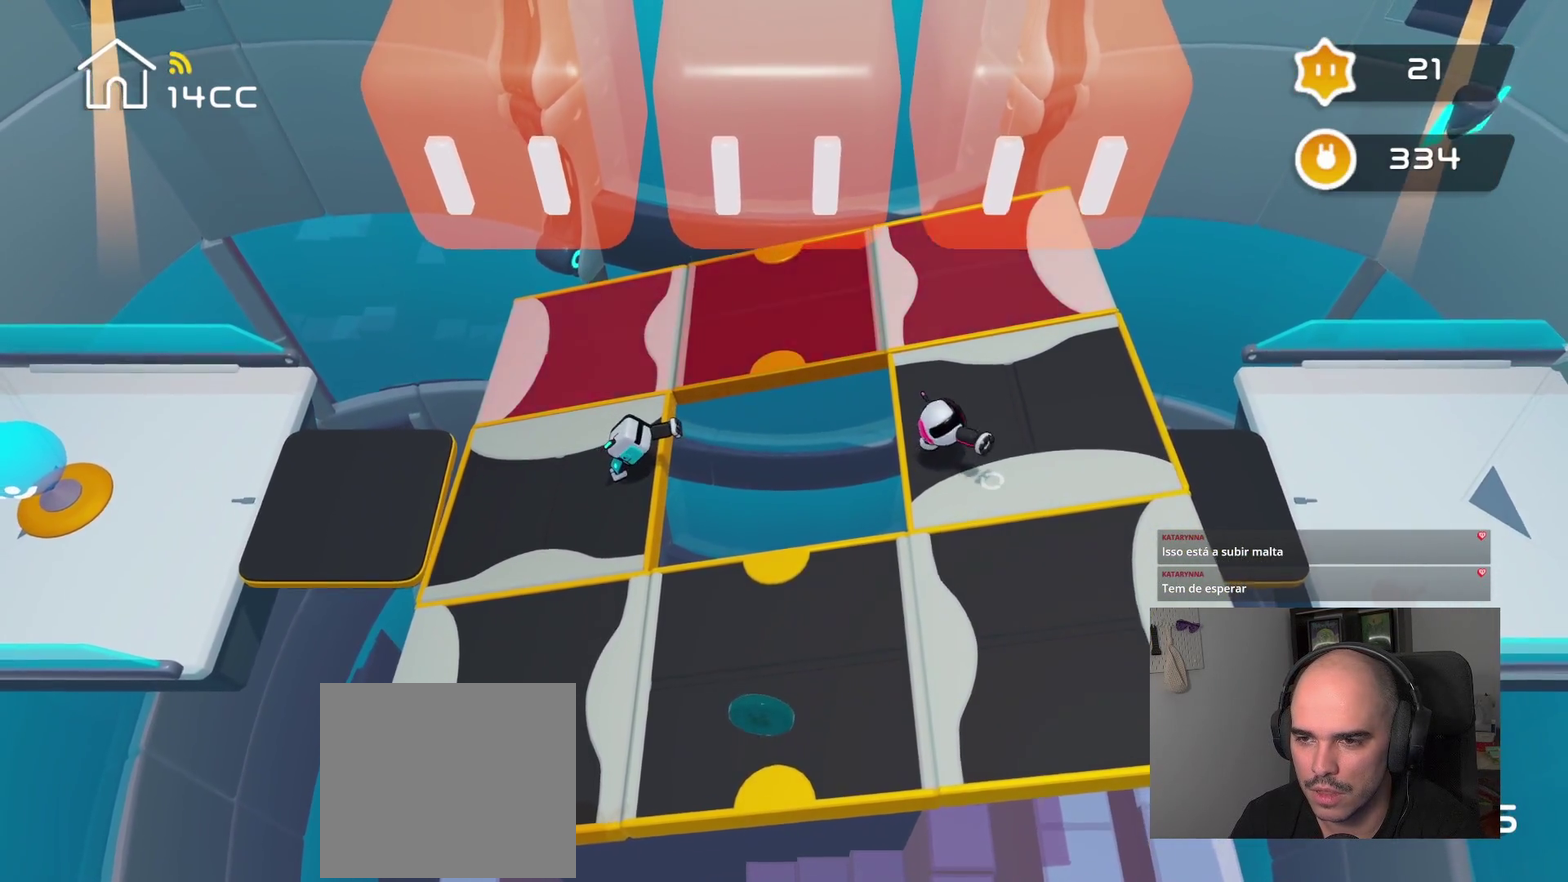
{"buttons": [], "left_stick": "center", "right_stick": "right", "events": []}
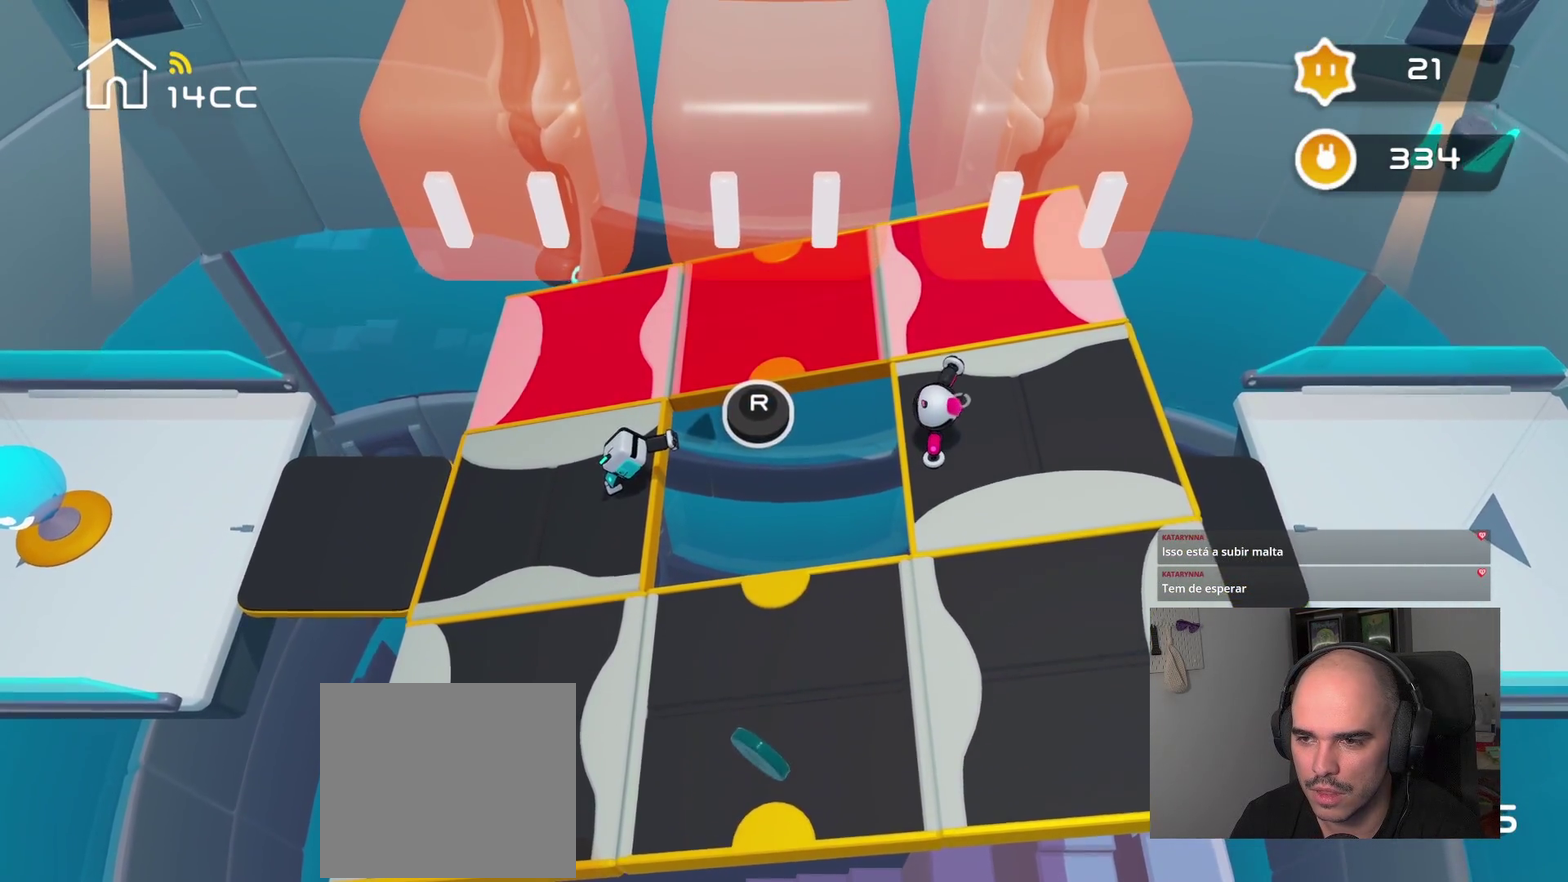
{"buttons": [], "left_stick": "center", "right_stick": "right", "events": []}
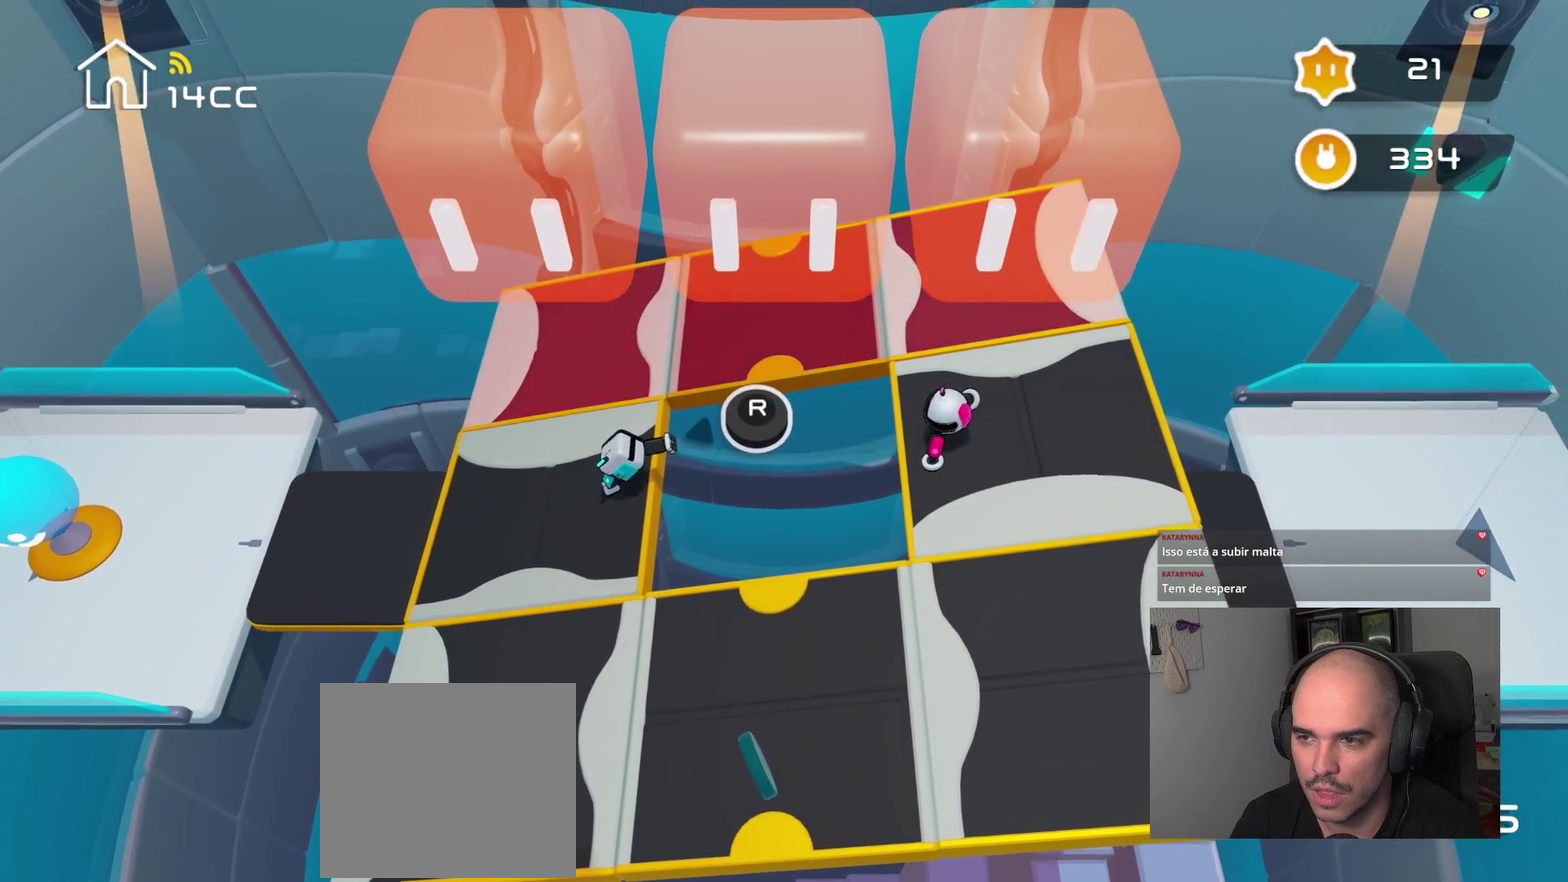
{"buttons": [], "left_stick": "center", "right_stick": "down", "events": [[284, "right_stick", "down-right"], [450, "right_stick", "down"]]}
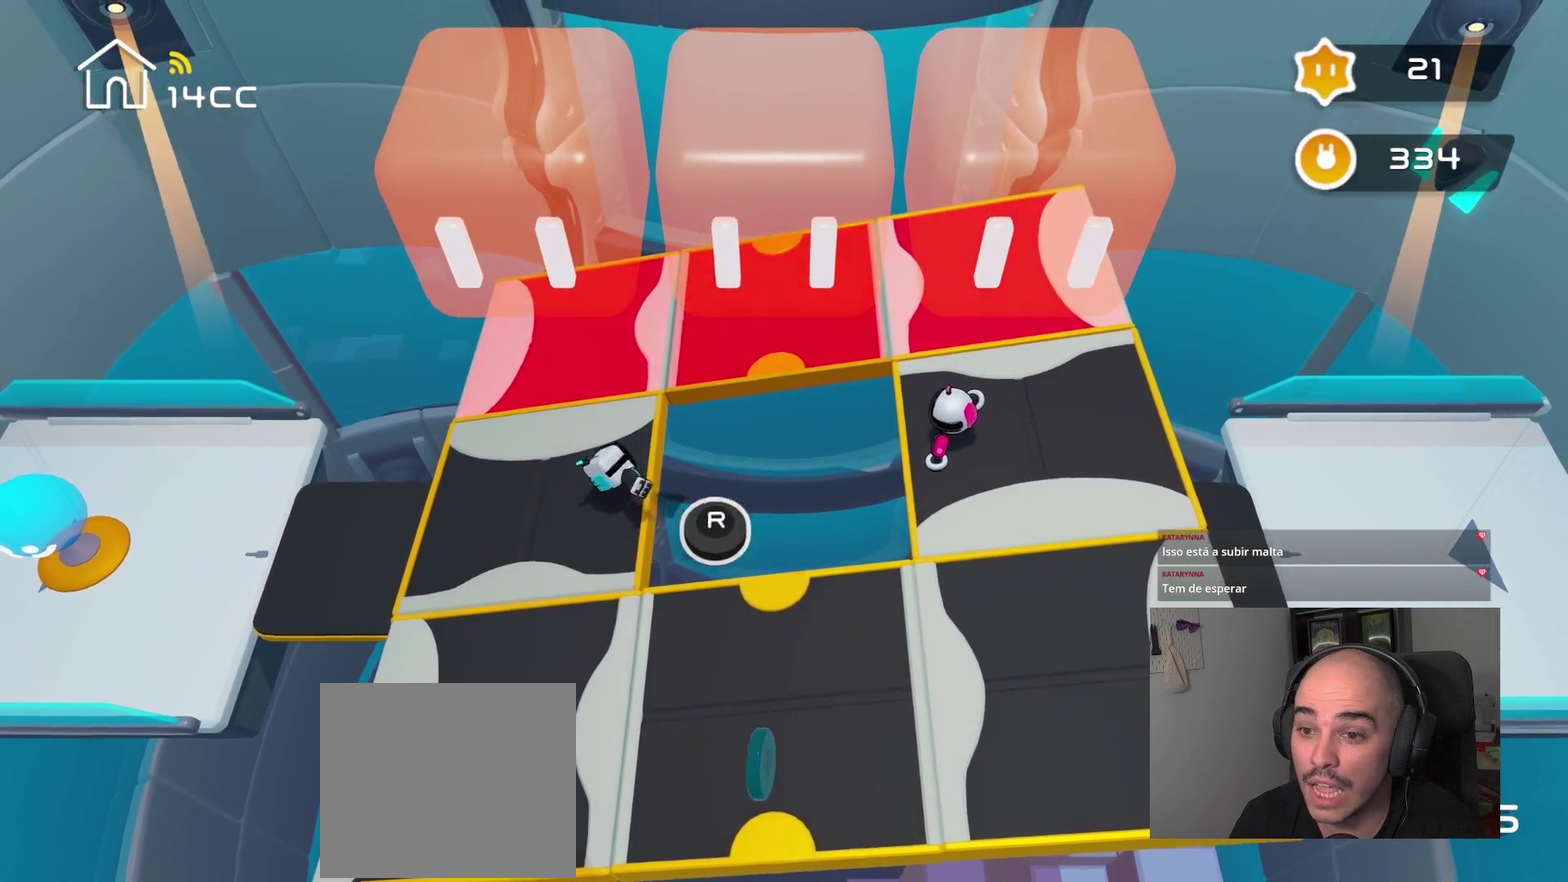
{"buttons": [], "left_stick": "center", "right_stick": "down", "events": []}
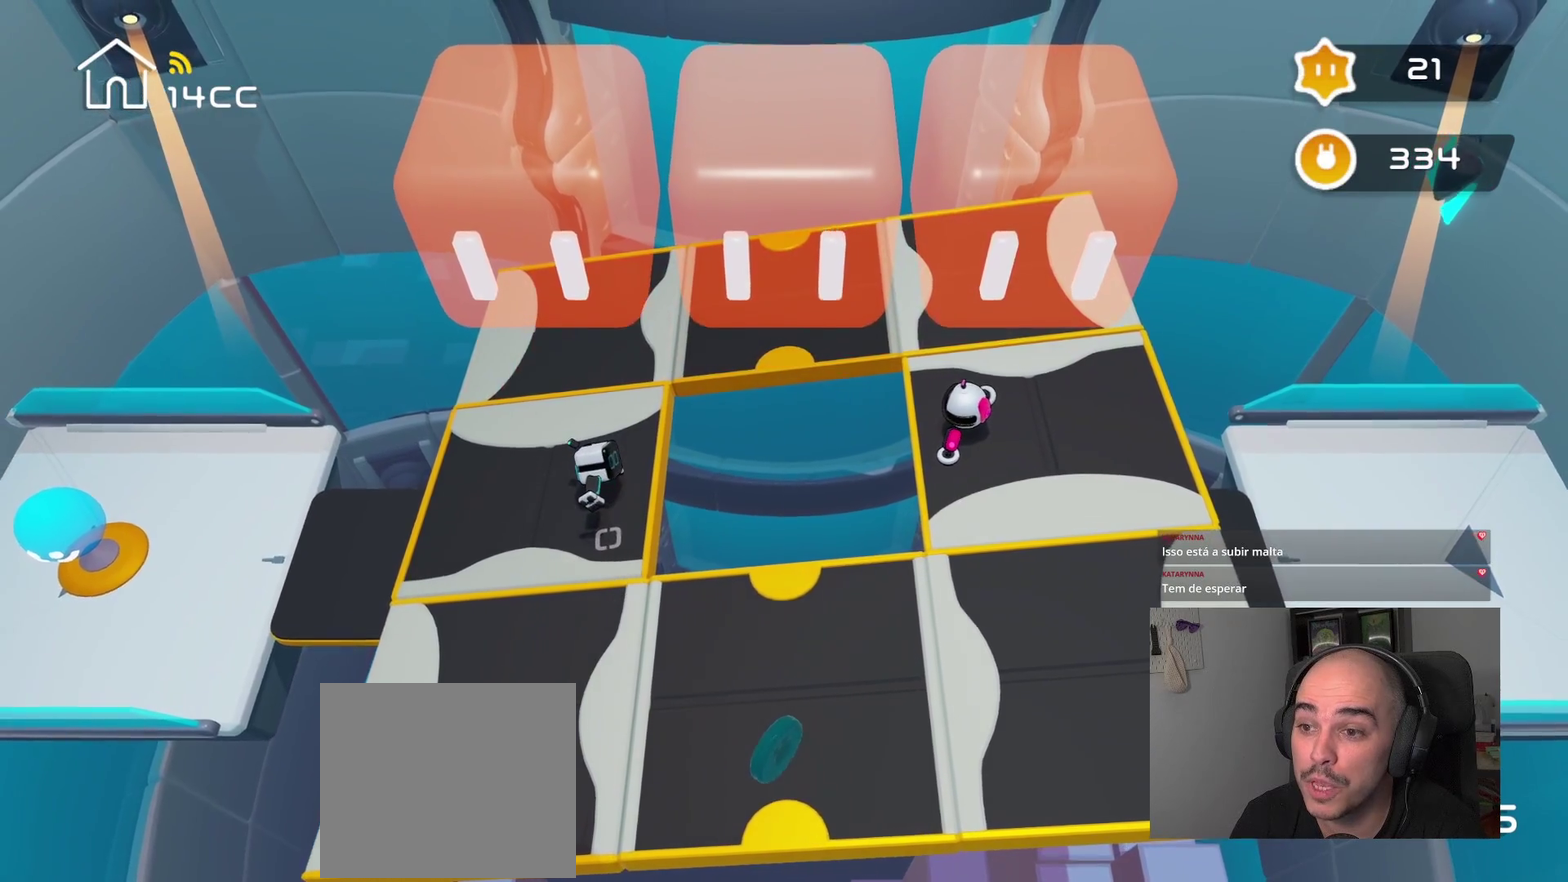
{"buttons": [], "left_stick": "center", "right_stick": "down", "events": []}
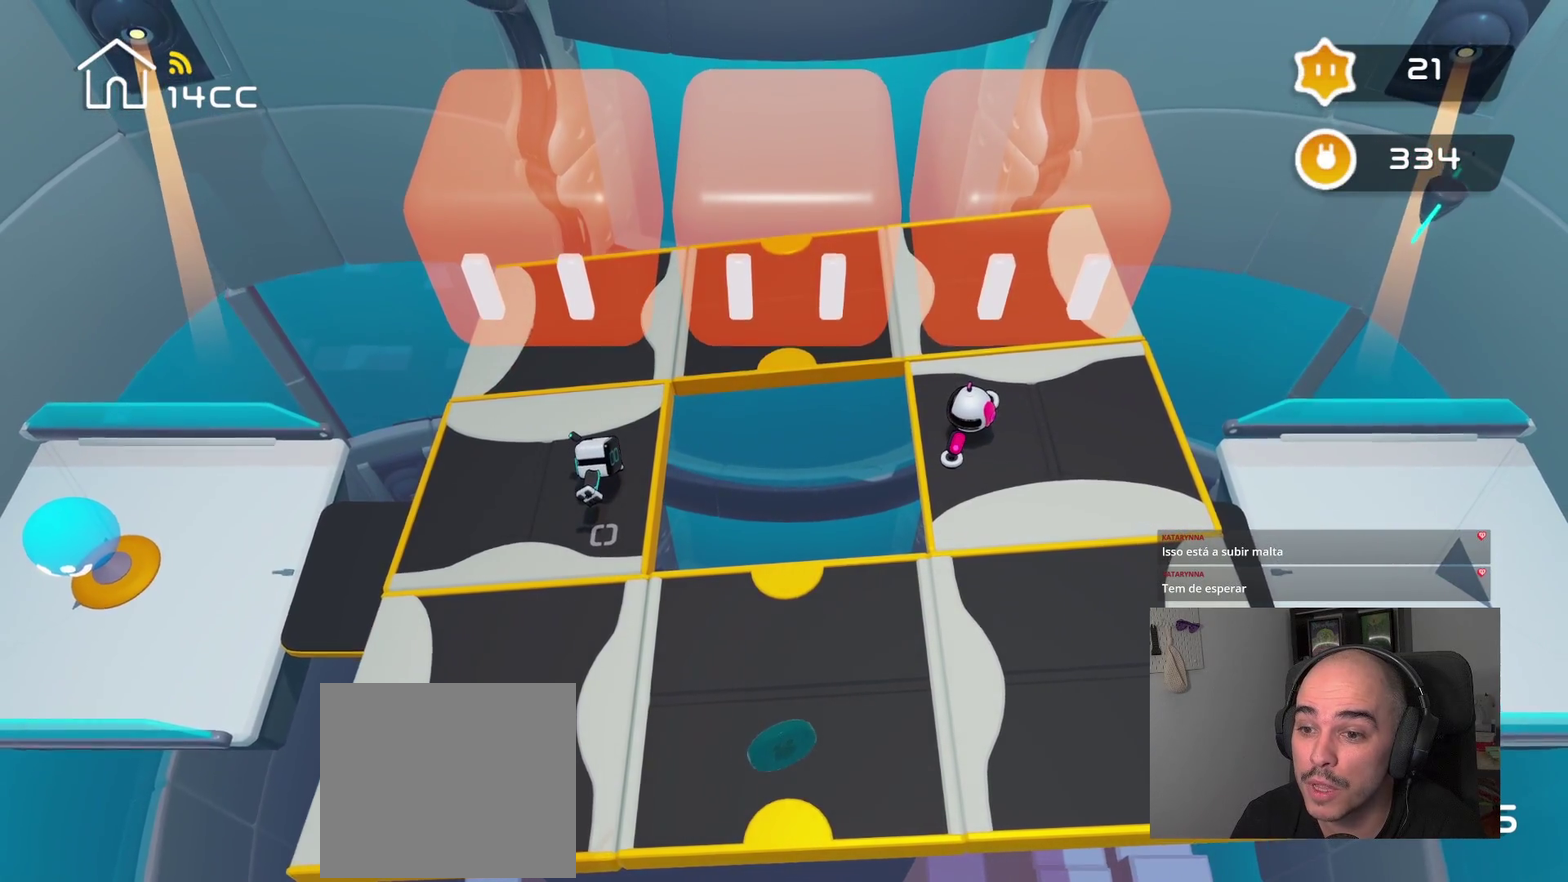
{"buttons": [], "left_stick": "down-right", "right_stick": "down-right"}
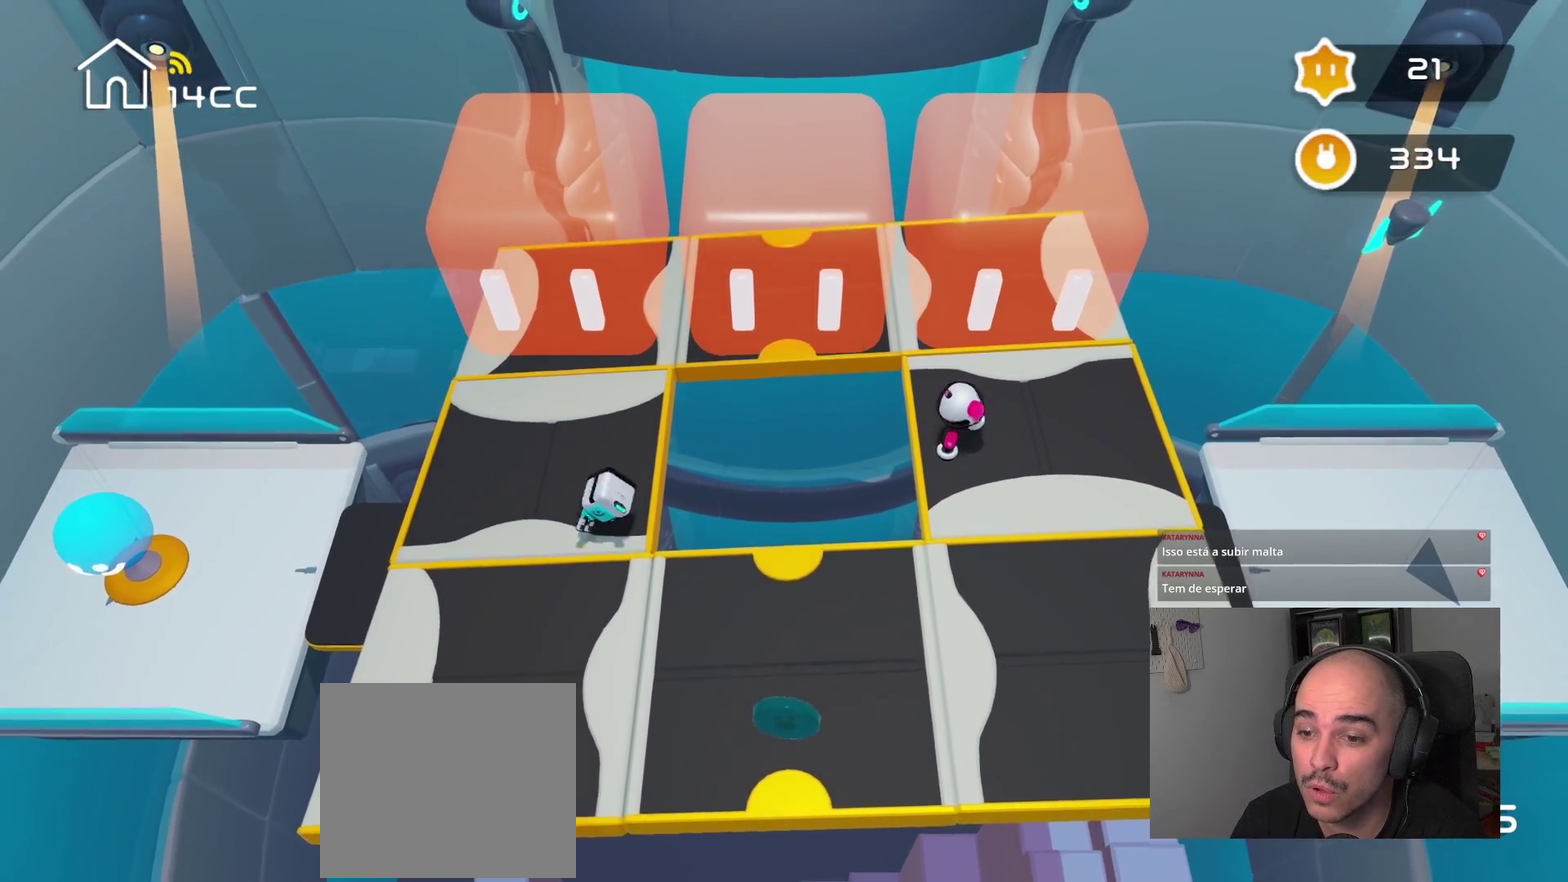
{"buttons": [], "left_stick": "right", "right_stick": "center"}
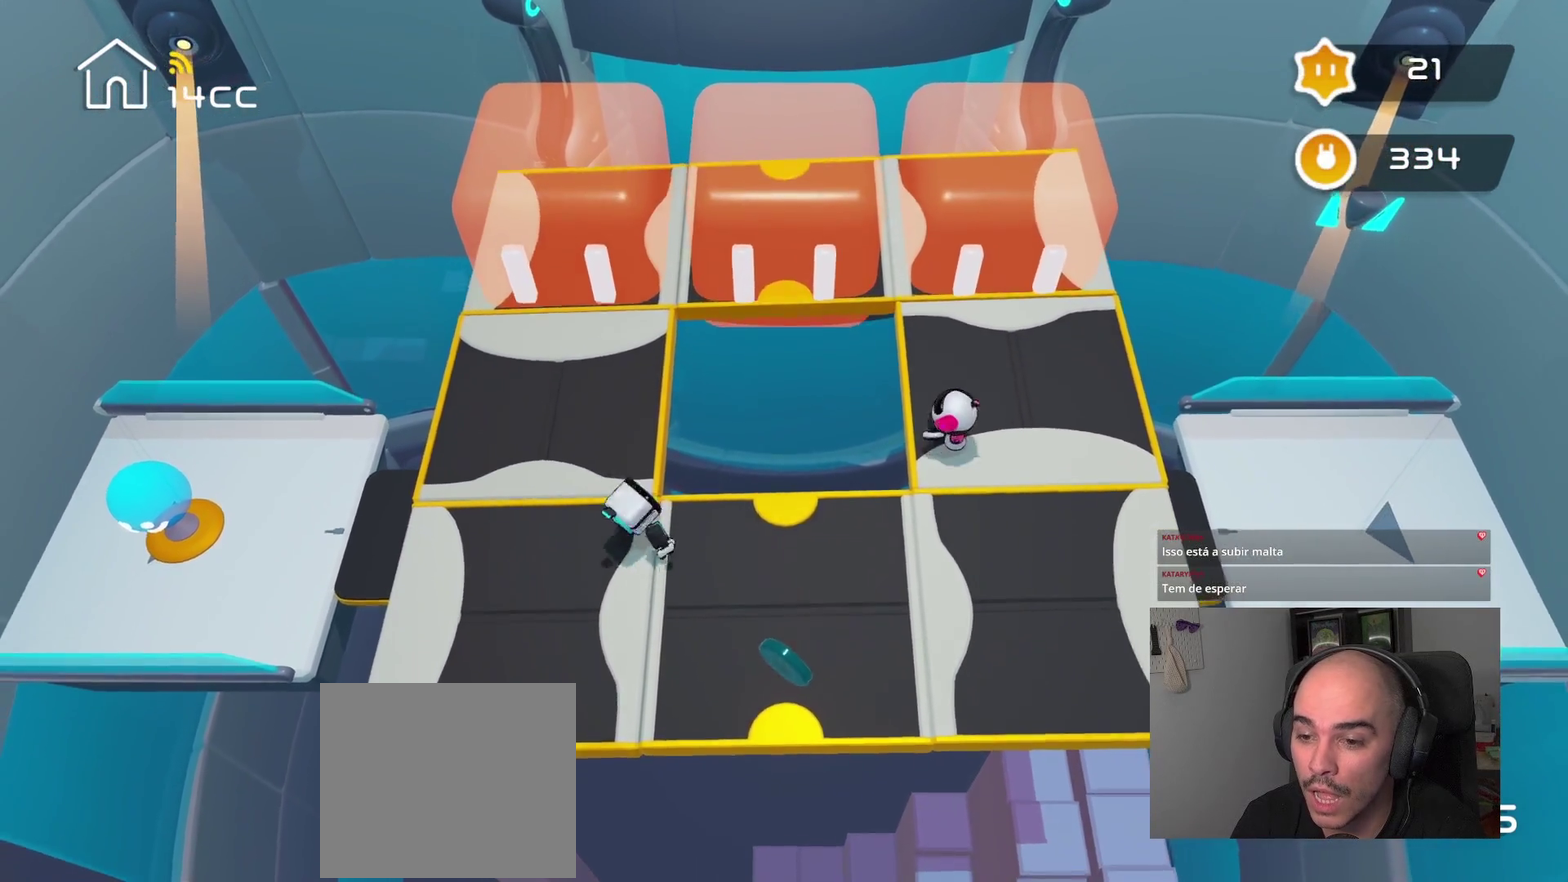
{"buttons": [], "left_stick": "up", "right_stick": "up", "events": [[117, "right_stick", "down-right"], [134, "left_stick", "center"], [334, "left_stick", "up"], [367, "right_stick", "up-right"], [484, "right_stick", "up"]]}
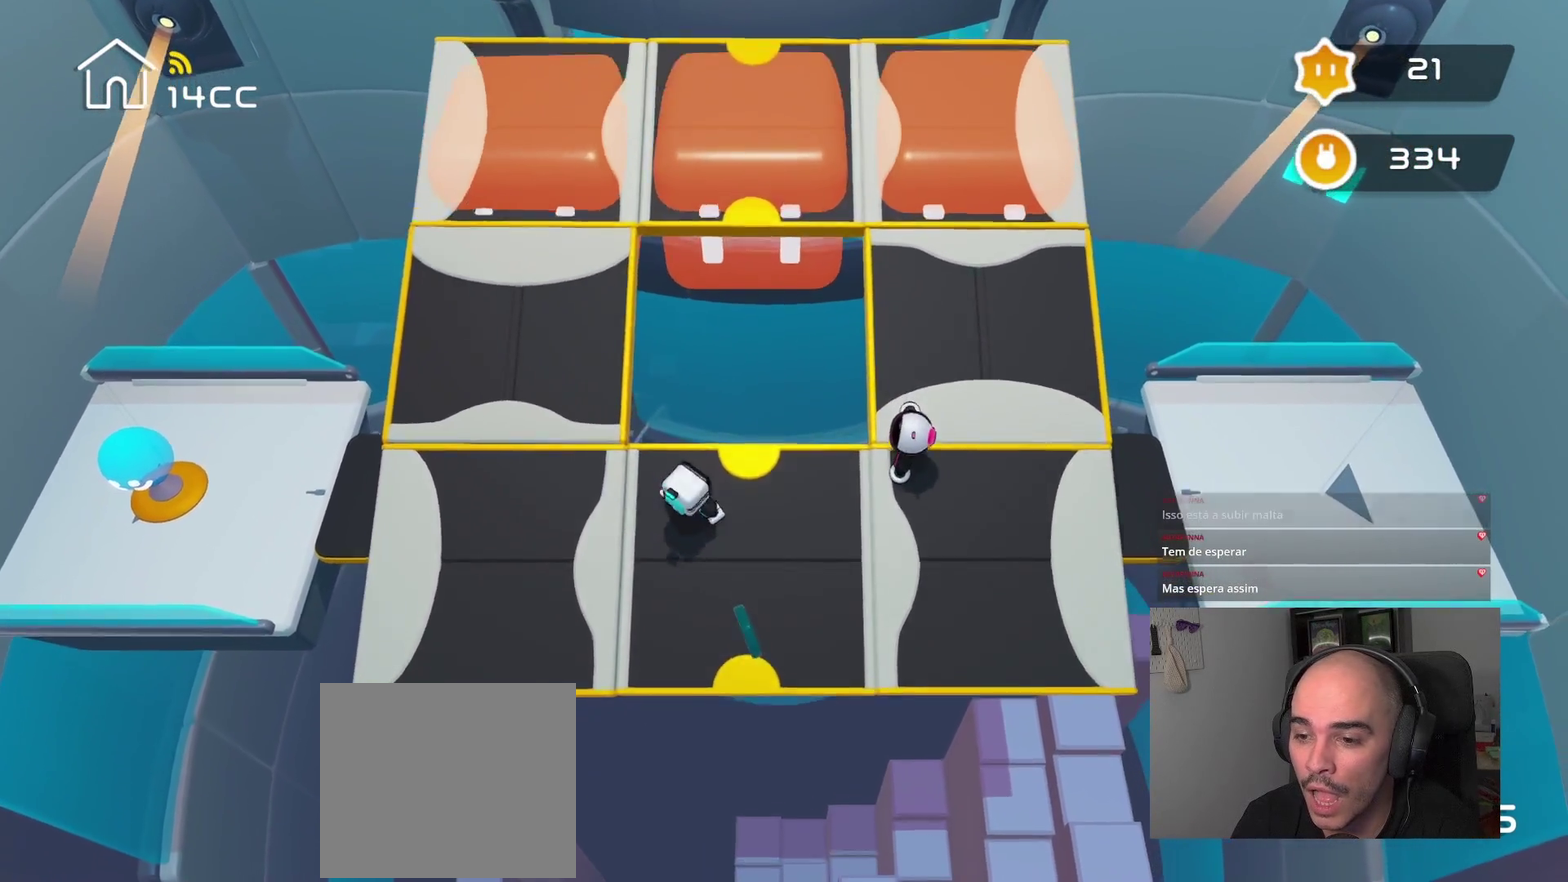
{"buttons": [], "left_stick": "center", "right_stick": "center", "events": [[100, "right_stick", "center"], [400, "left_stick", "center"]]}
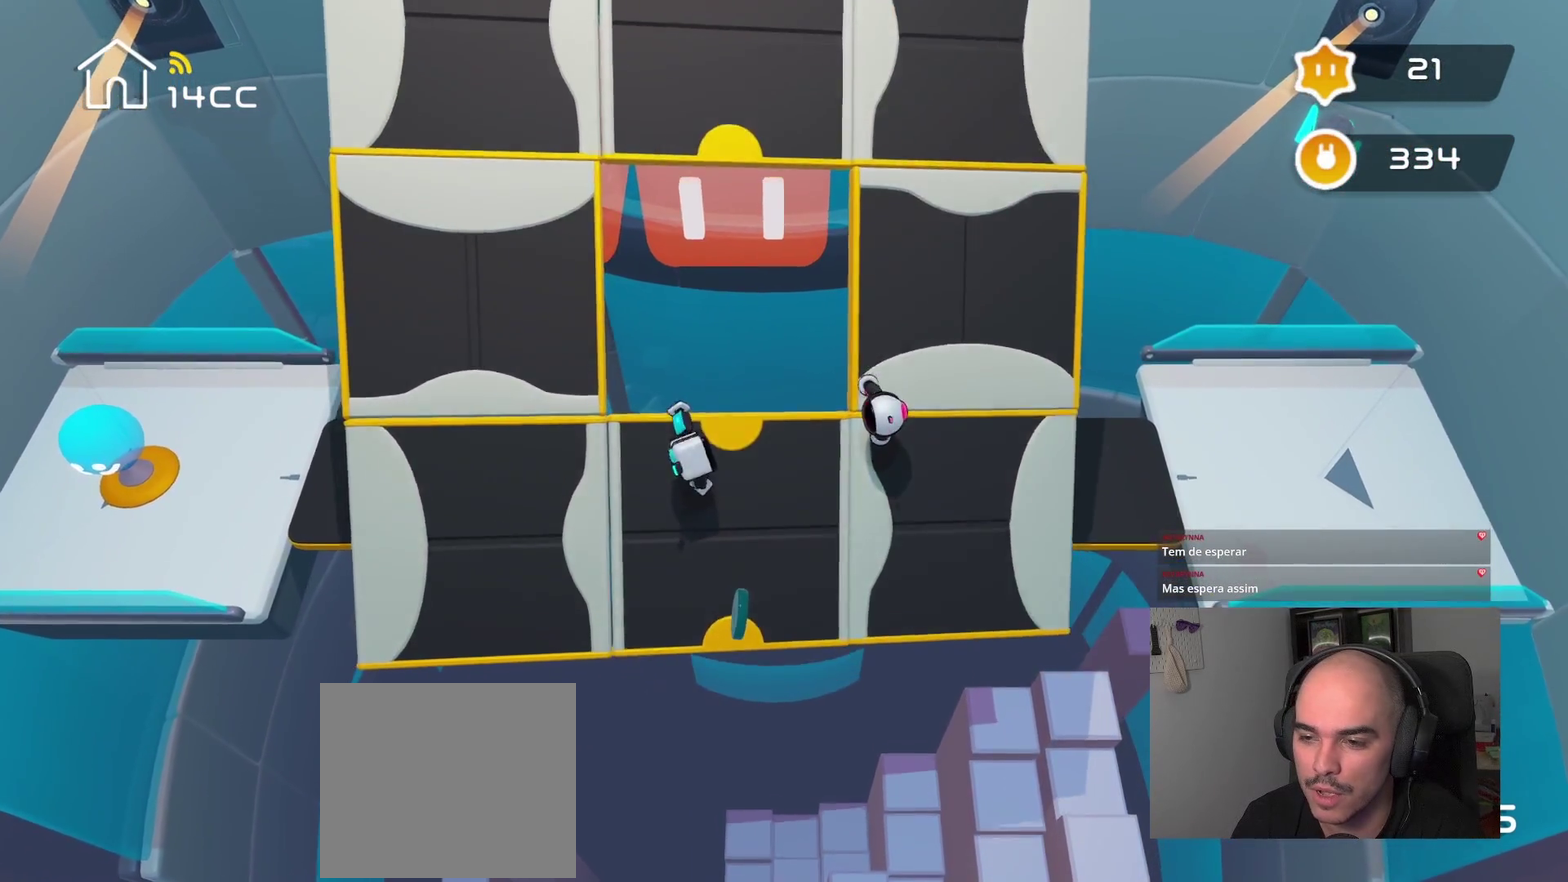
{"buttons": [], "left_stick": "center", "right_stick": "up-left", "events": [[67, "right_stick", "up"], [234, "right_stick", "up-left"]]}
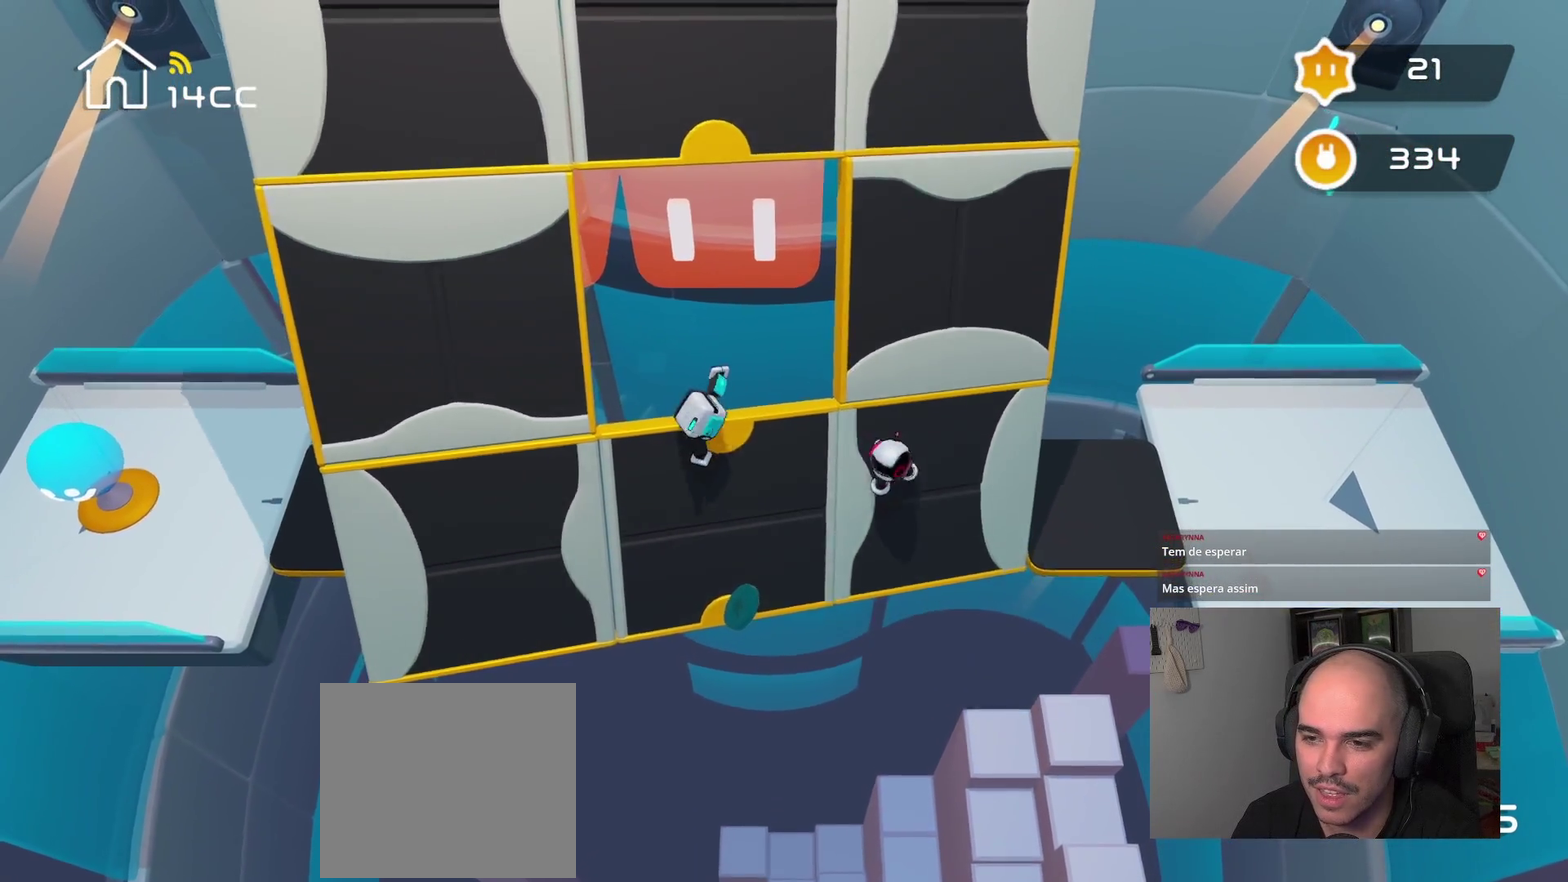
{"buttons": [], "left_stick": "center", "right_stick": "up-left", "events": []}
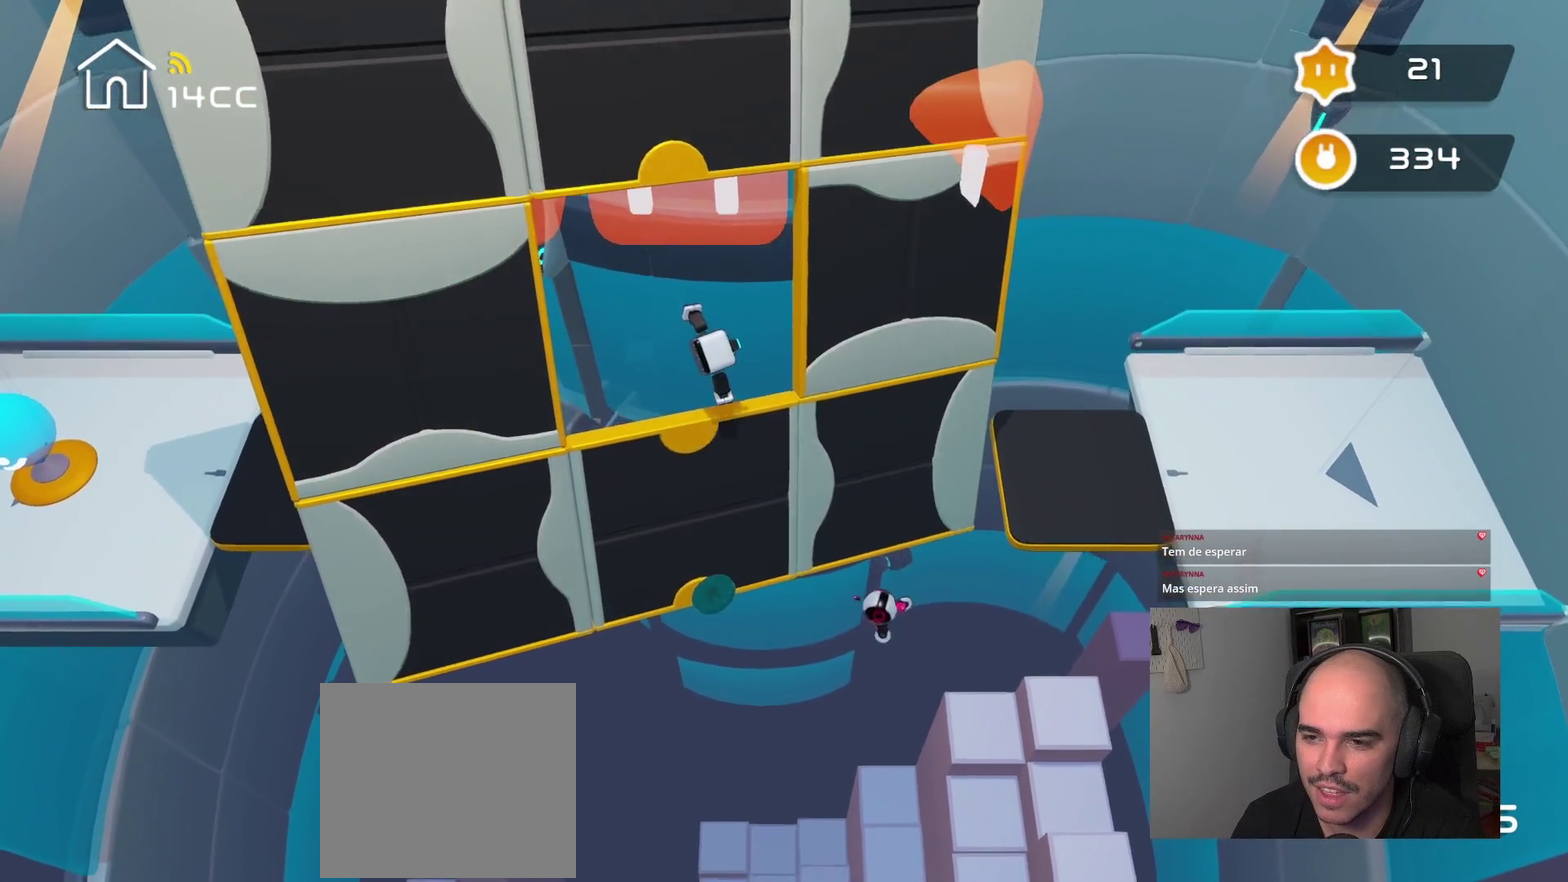
{"buttons": [], "left_stick": "center", "right_stick": "center", "events": [[234, "right_stick", "center"]]}
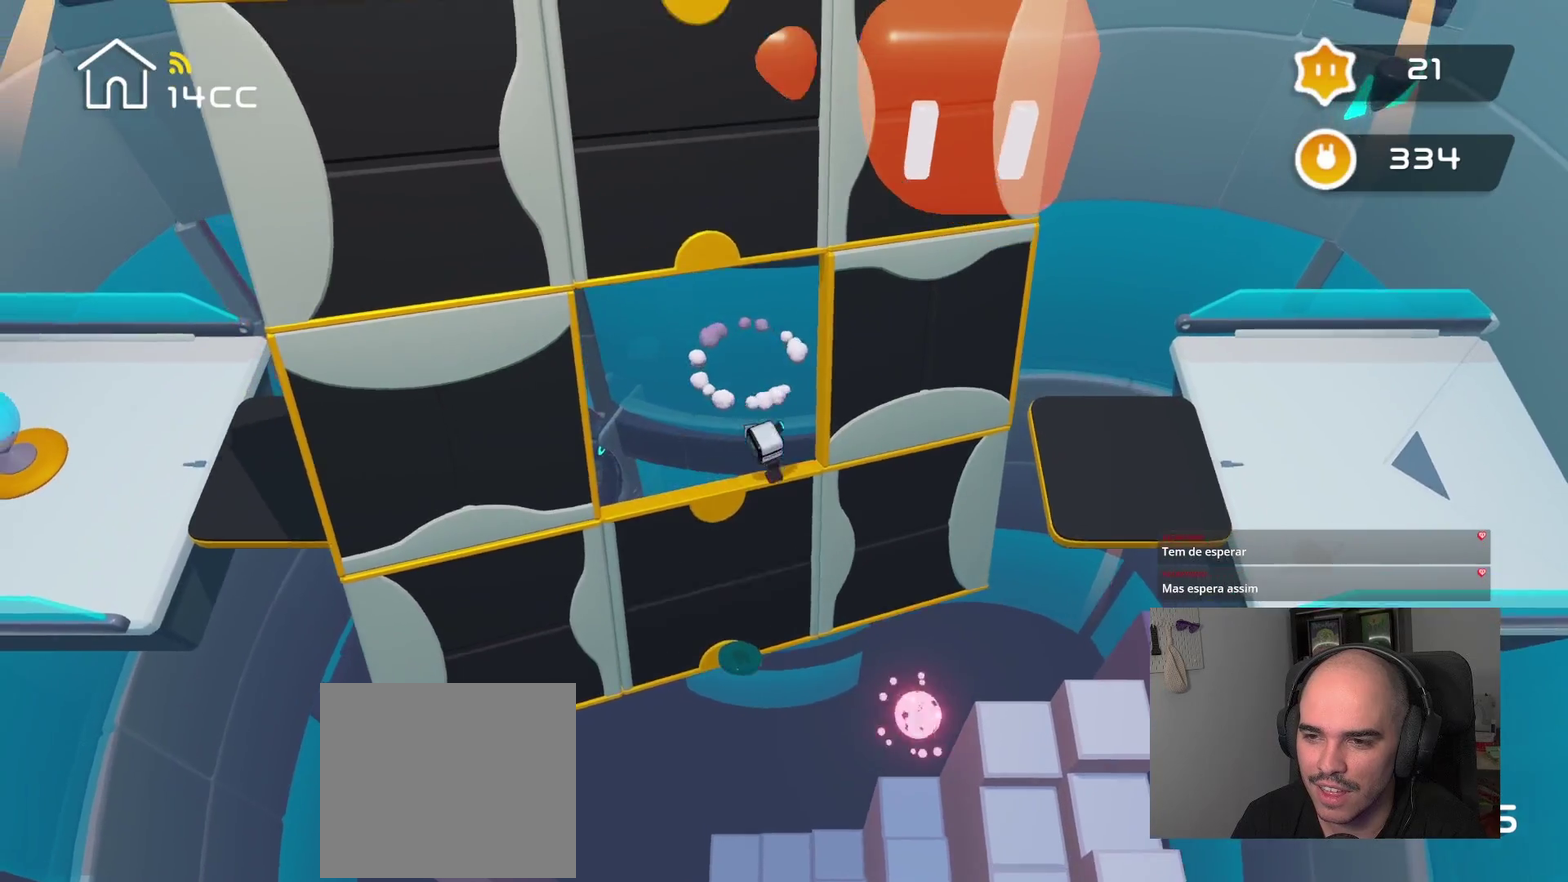
{"buttons": [], "left_stick": "center", "right_stick": "center", "events": []}
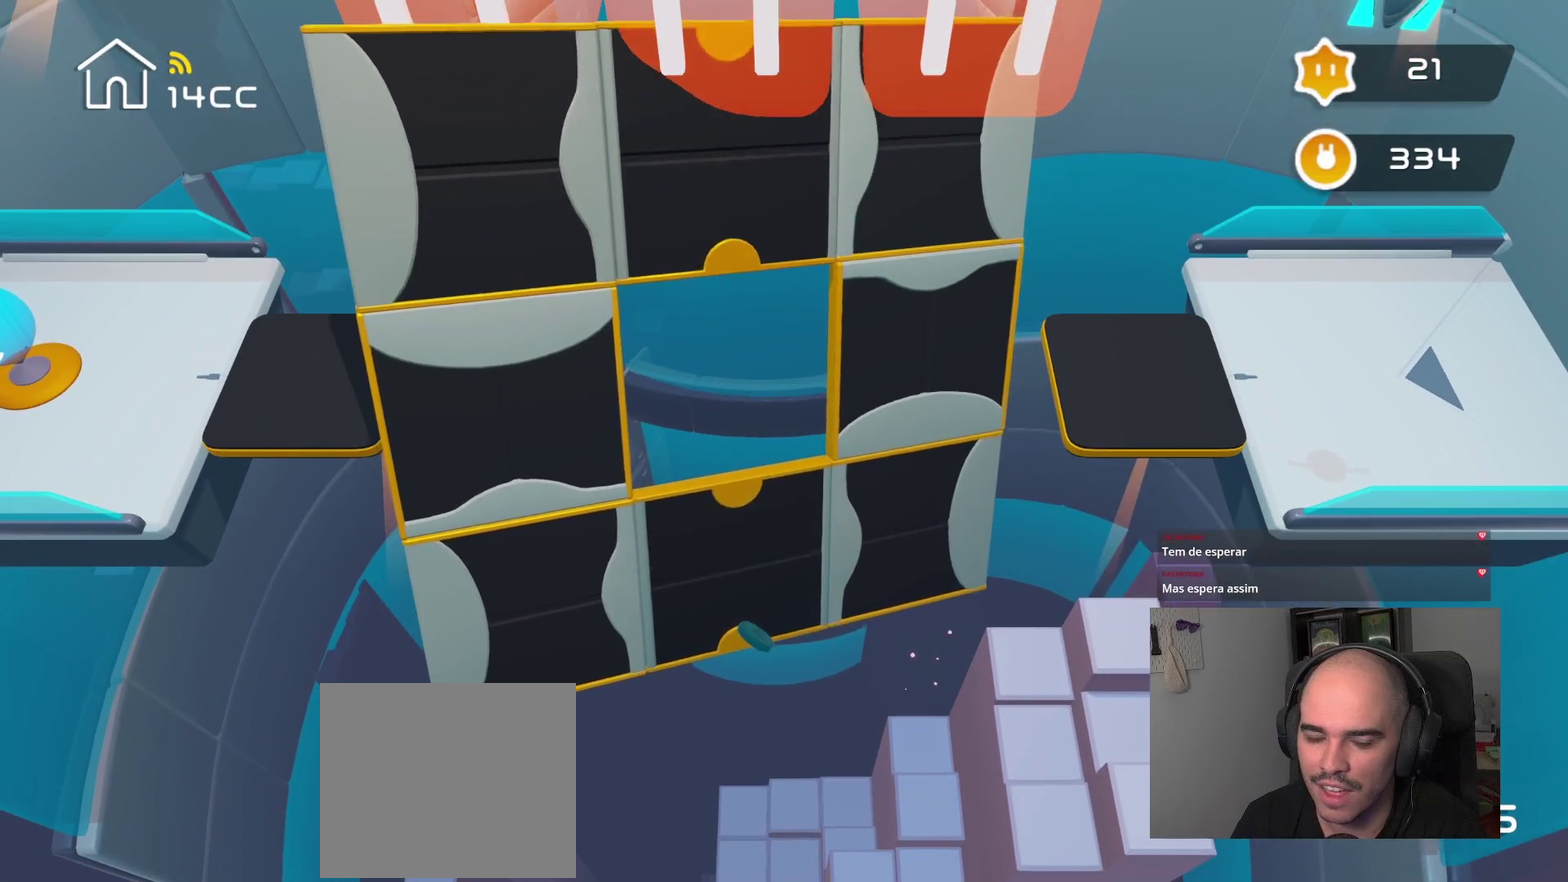
{"buttons": [], "left_stick": "center", "right_stick": "center", "events": []}
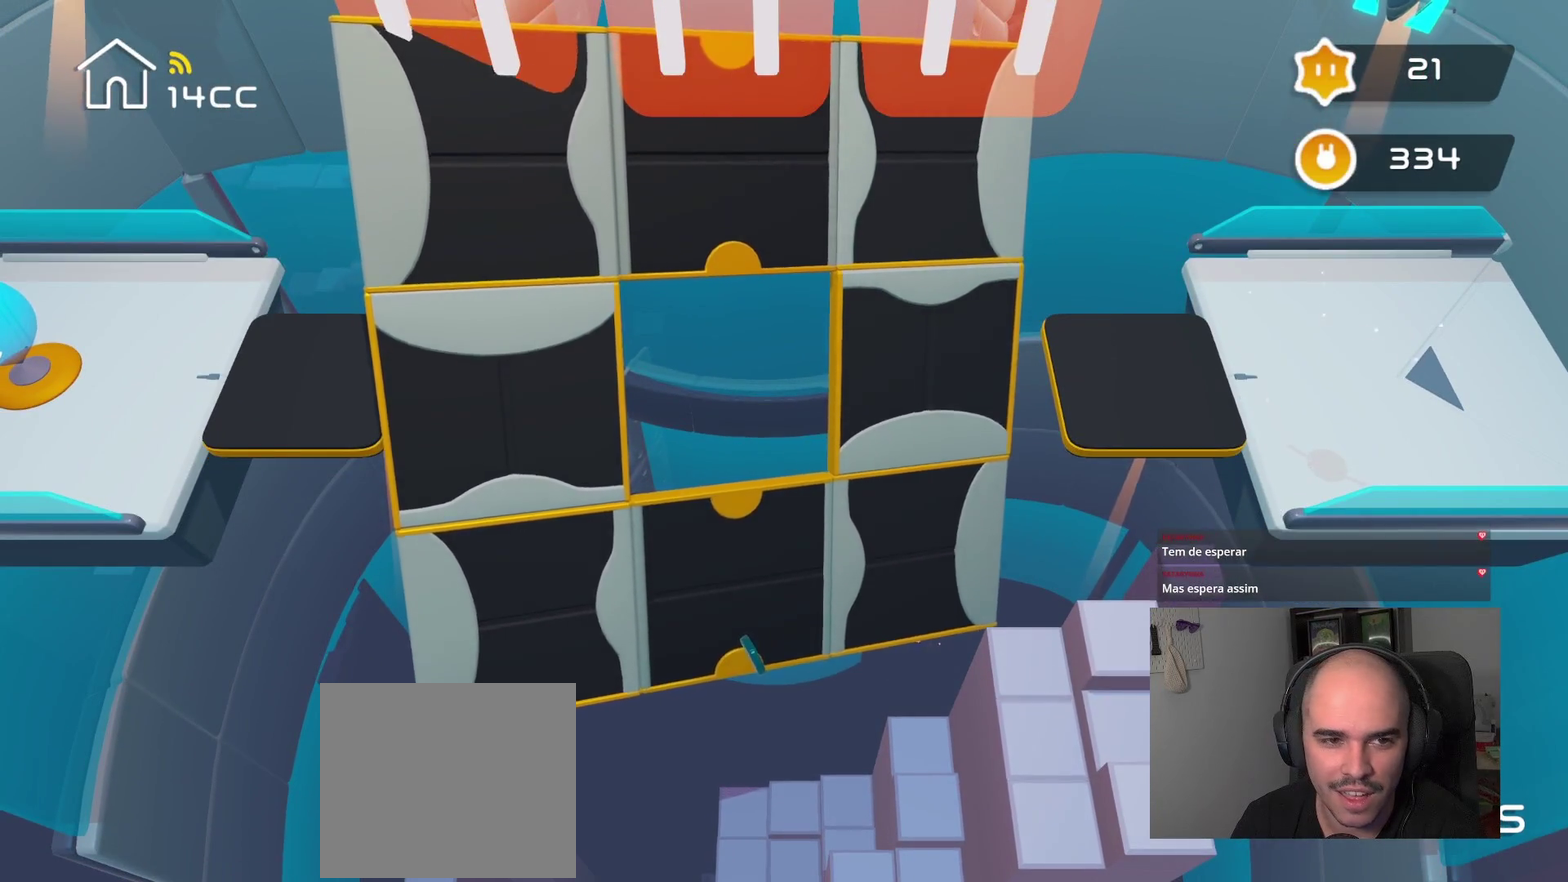
{"buttons": [], "left_stick": "center", "right_stick": "center", "events": []}
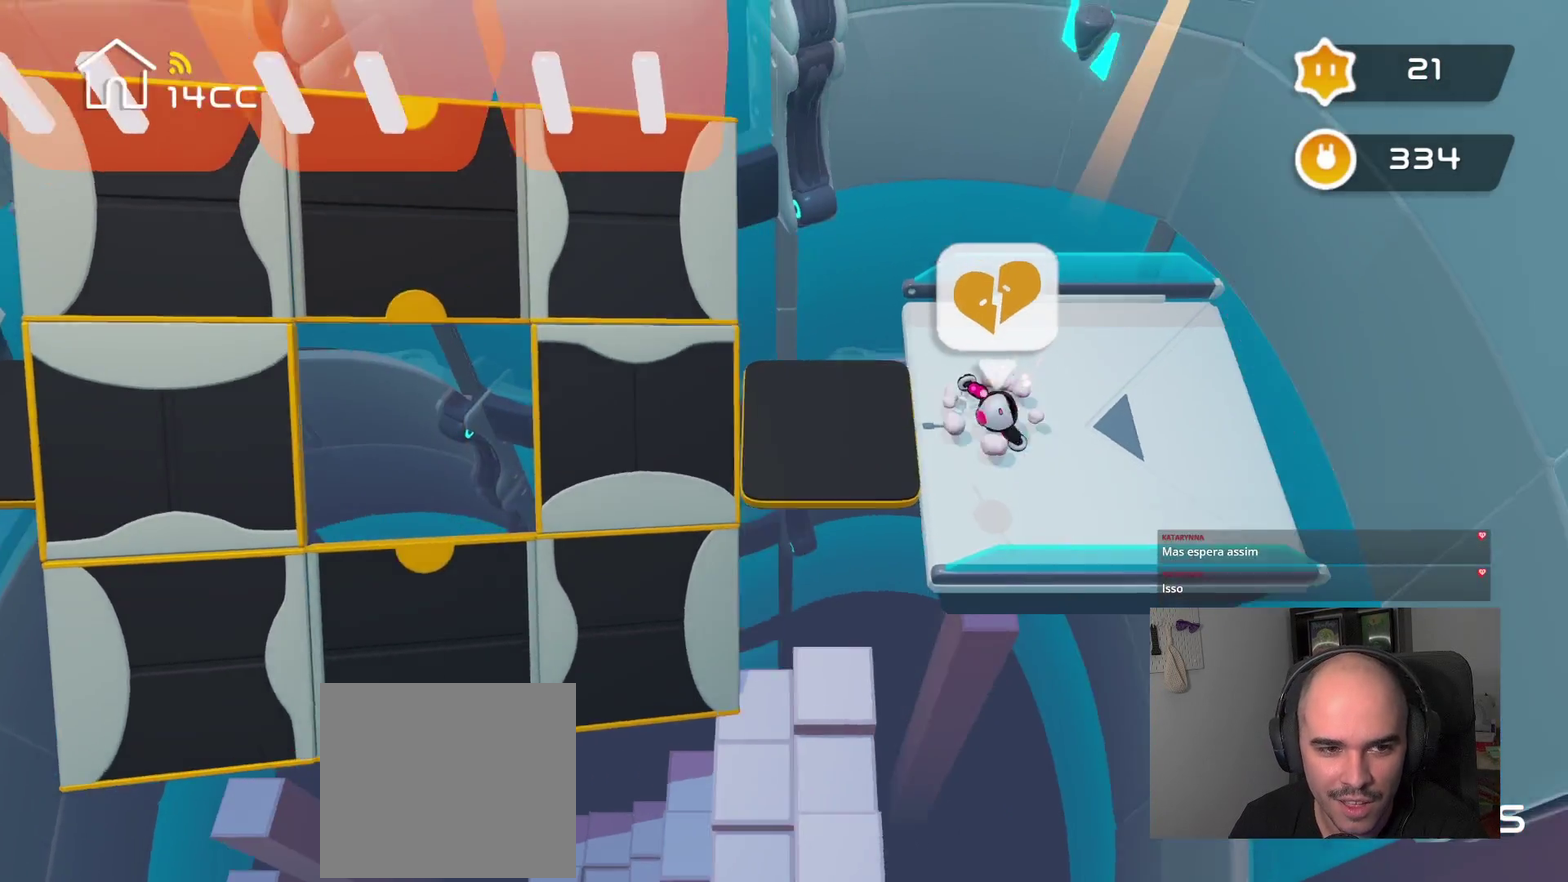
{"buttons": [], "left_stick": "center", "right_stick": "left", "events": [[400, "right_stick", "left"]]}
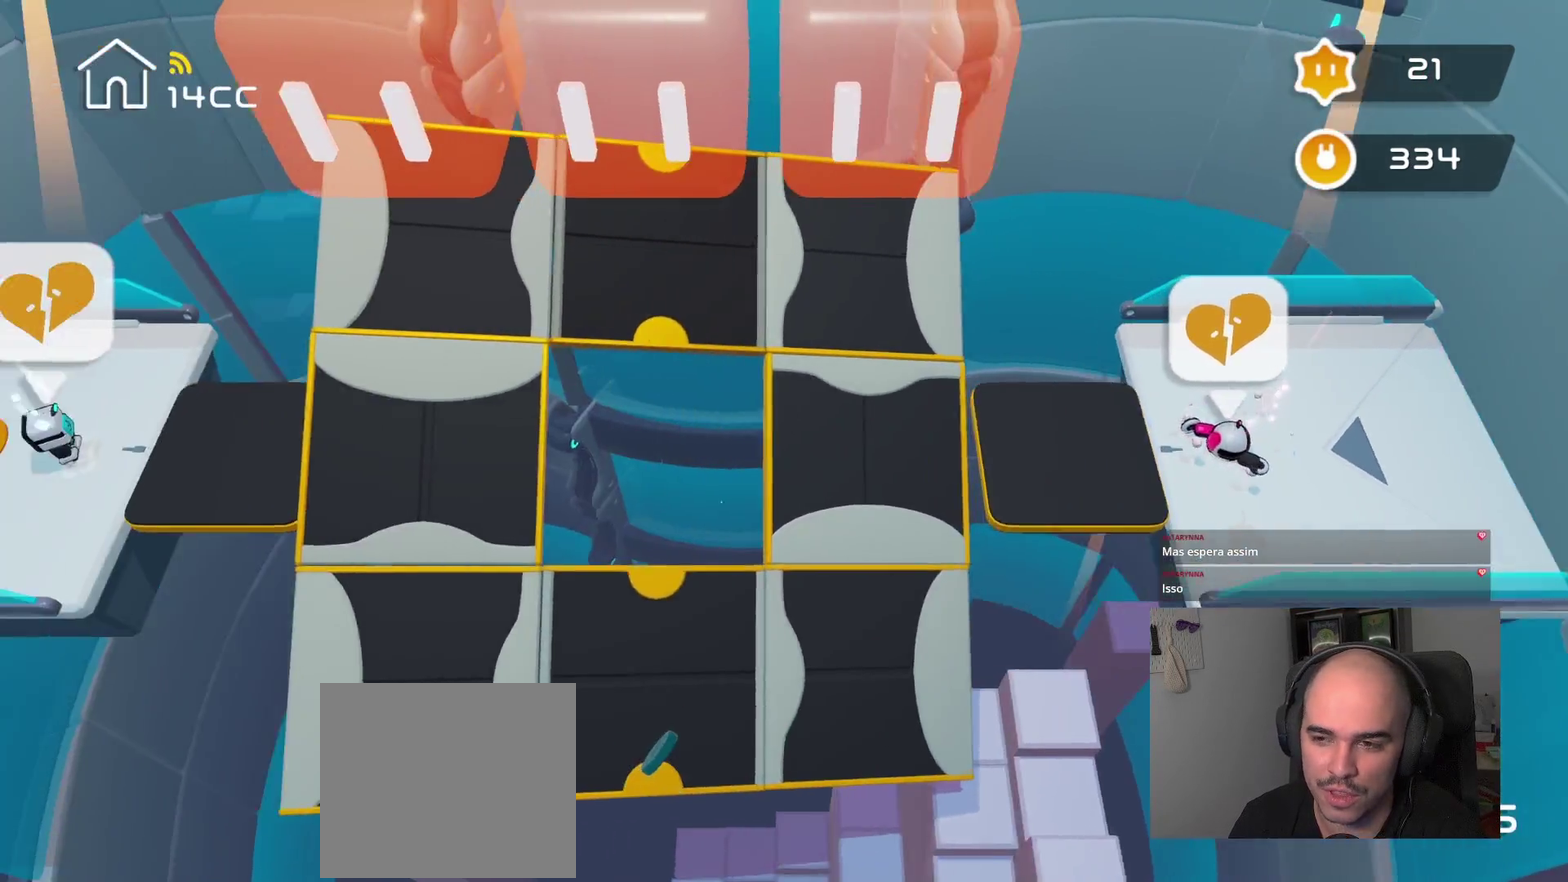
{"buttons": [], "left_stick": "center", "right_stick": "right", "events": [[217, "right_stick", "center"], [367, "right_stick", "right"]]}
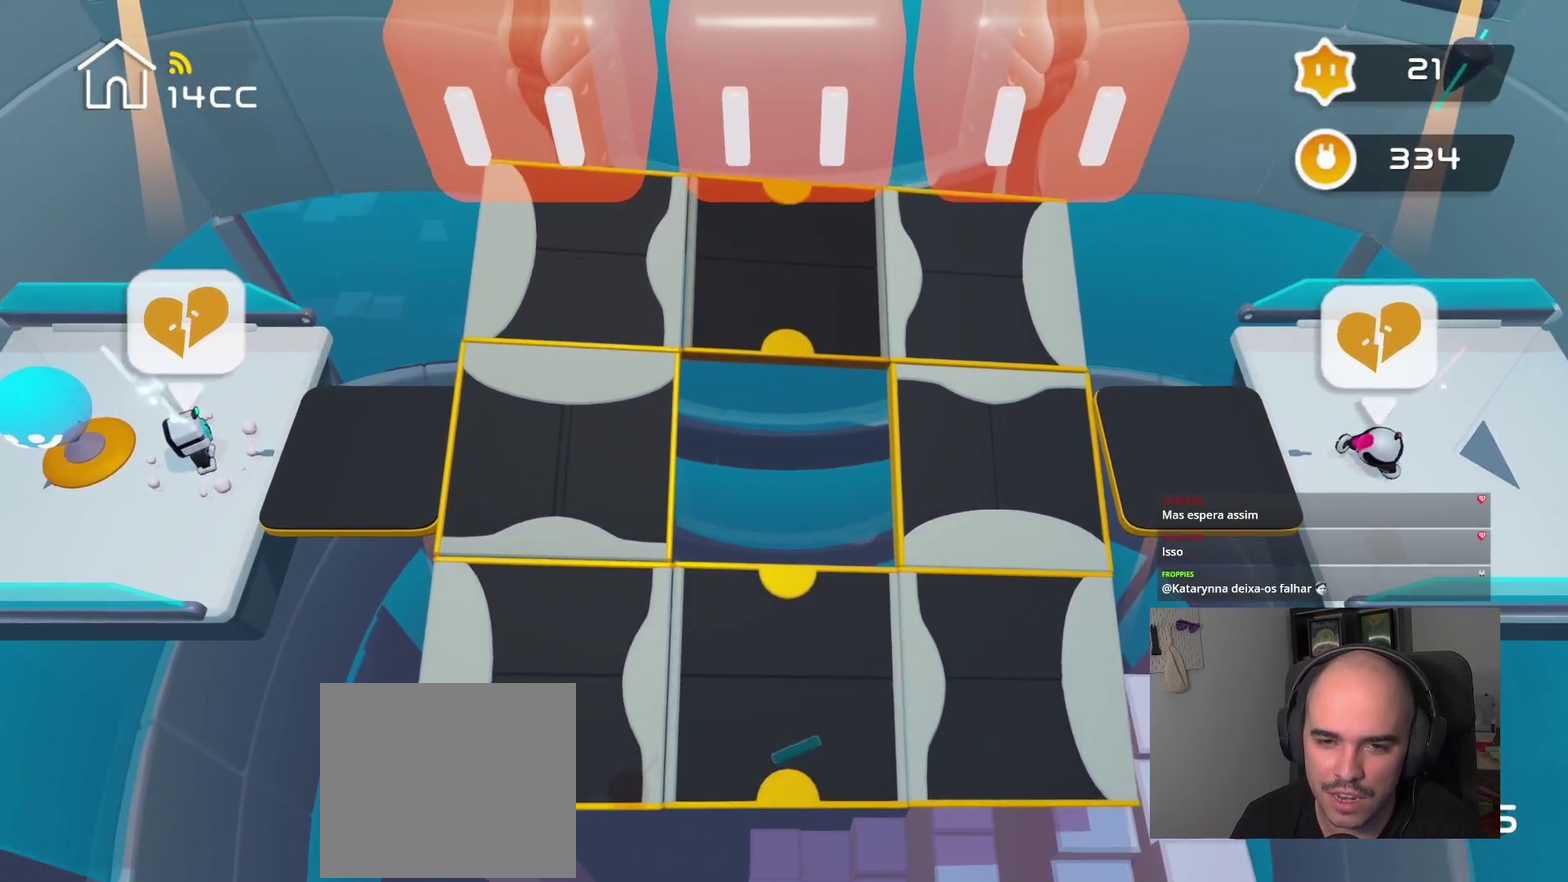
{"buttons": [], "left_stick": "center", "right_stick": "down-right", "events": [[200, "left_stick", "right"], [217, "right_stick", "center"], [434, "right_stick", "down-right"], [450, "left_stick", "center"]]}
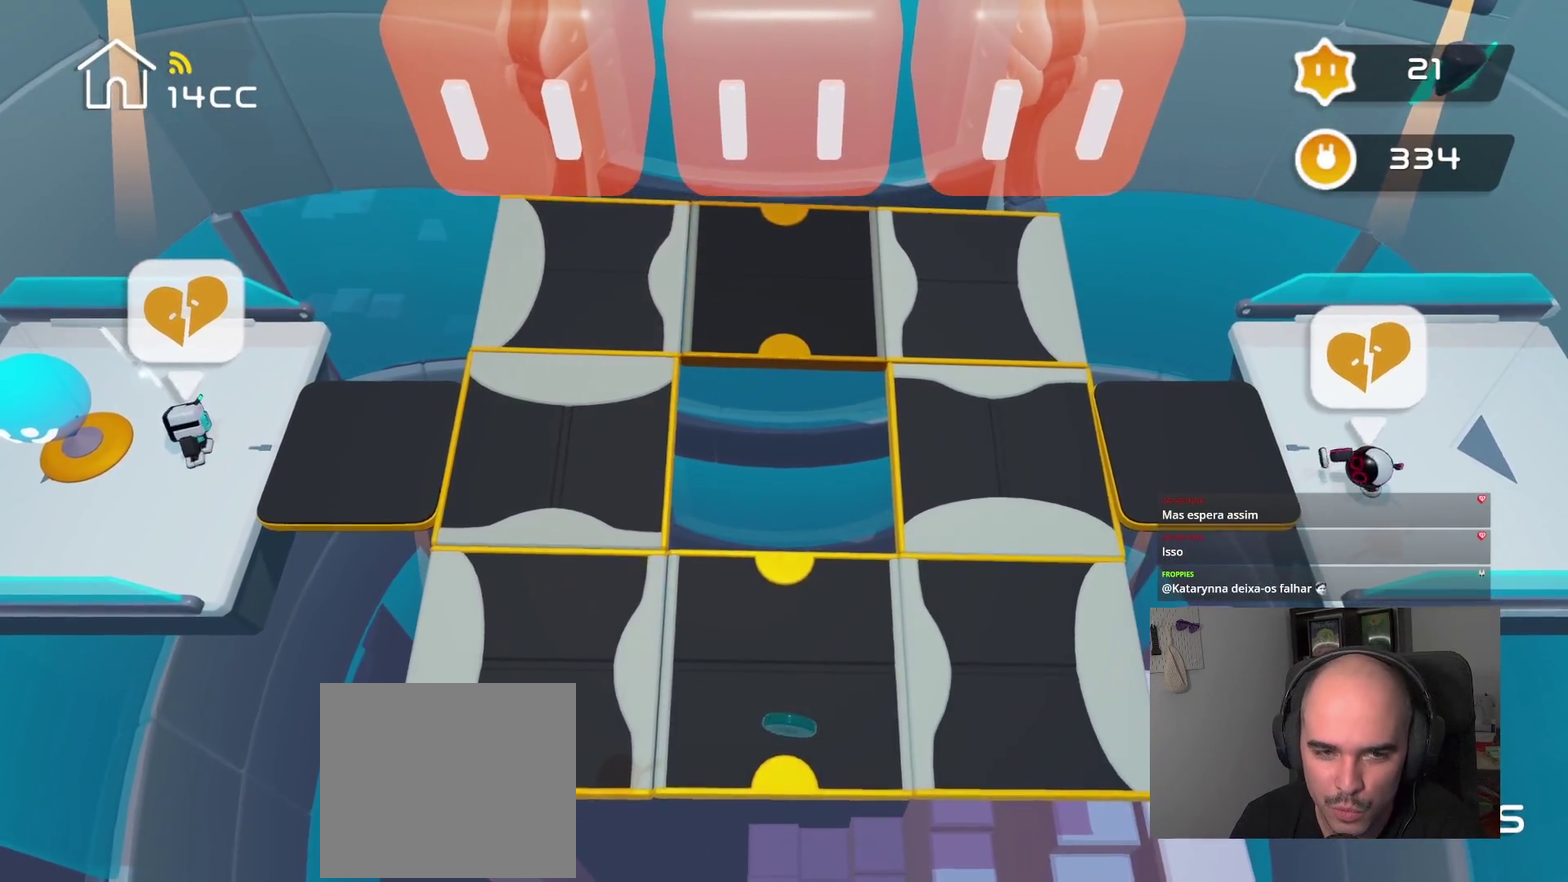
{"buttons": [], "left_stick": "right", "right_stick": "center", "events": [[100, "right_stick", "right"], [300, "left_stick", "right"], [350, "right_stick", "center"]]}
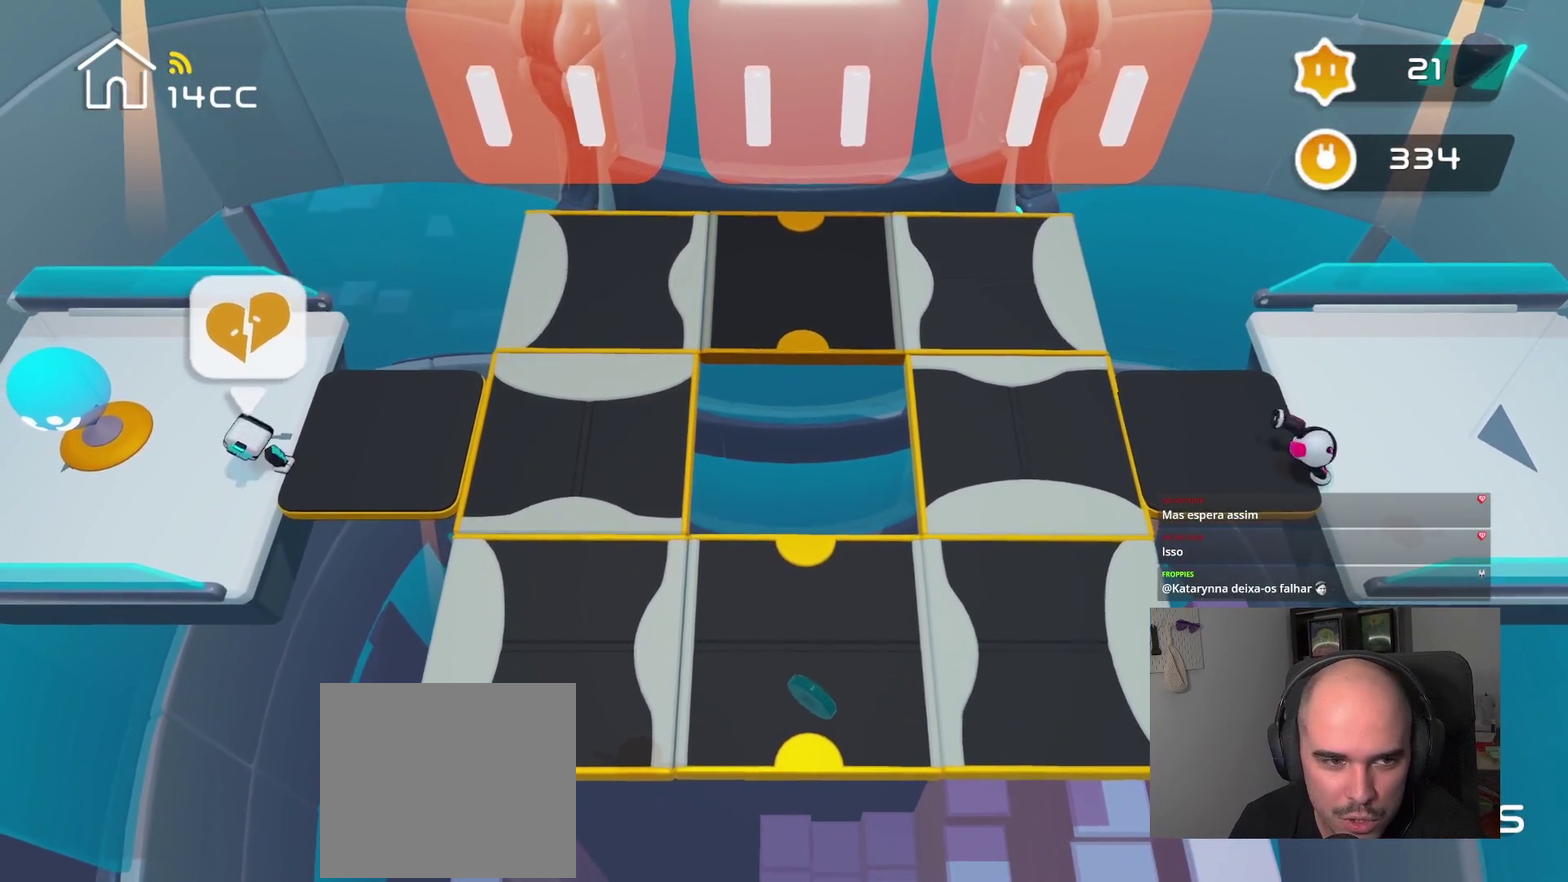
{"buttons": [], "left_stick": "right", "right_stick": "up-right"}
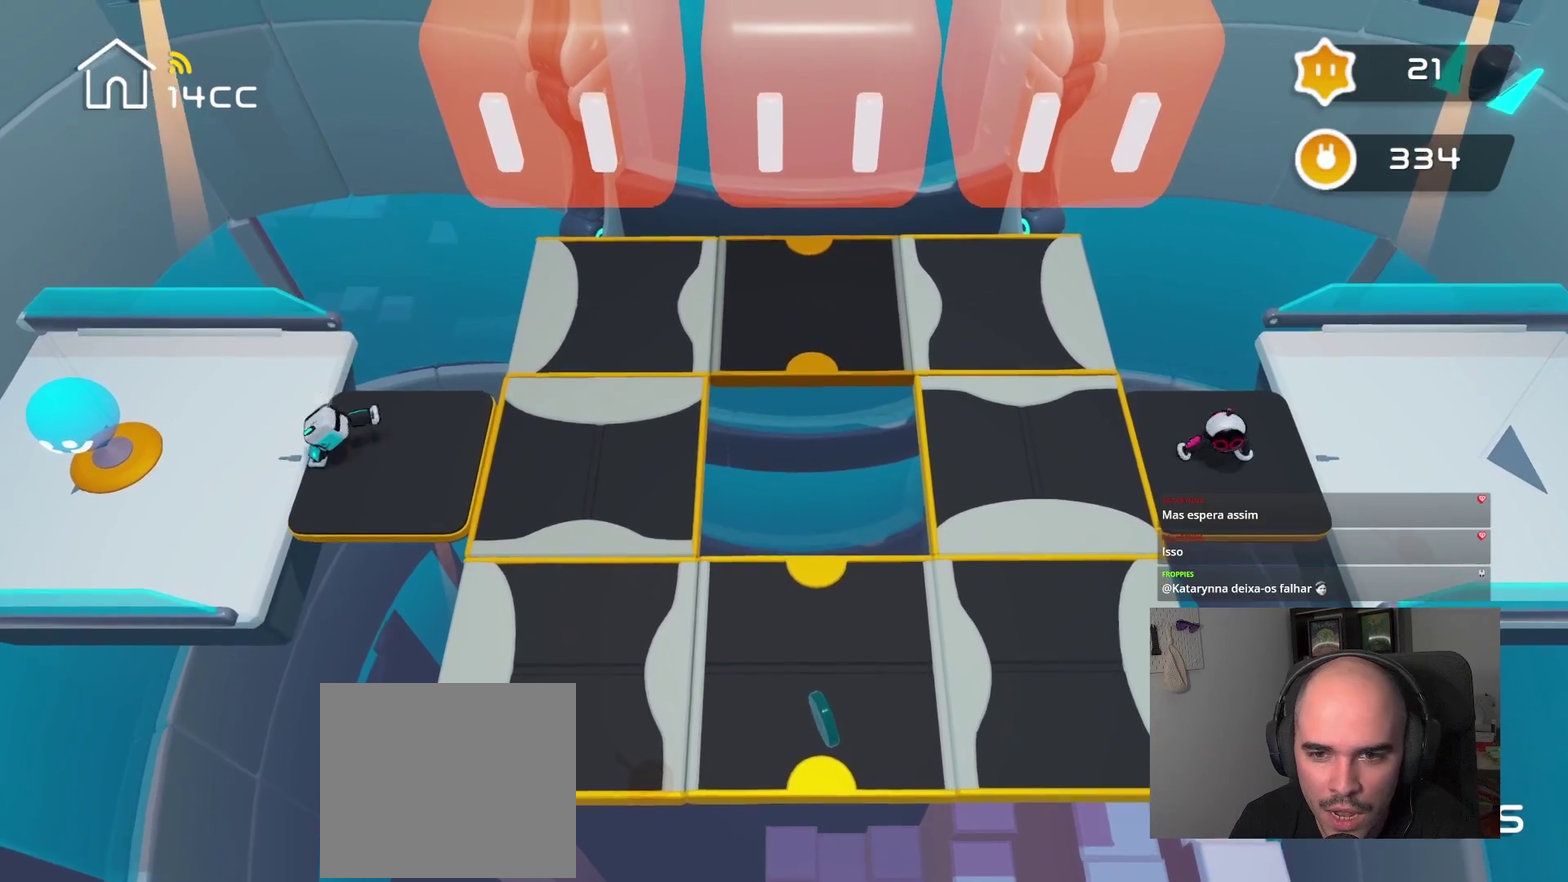
{"buttons": [], "left_stick": "center", "right_stick": "right", "events": [[17, "right_stick", "center"], [184, "right_stick", "right"], [217, "left_stick", "center"]]}
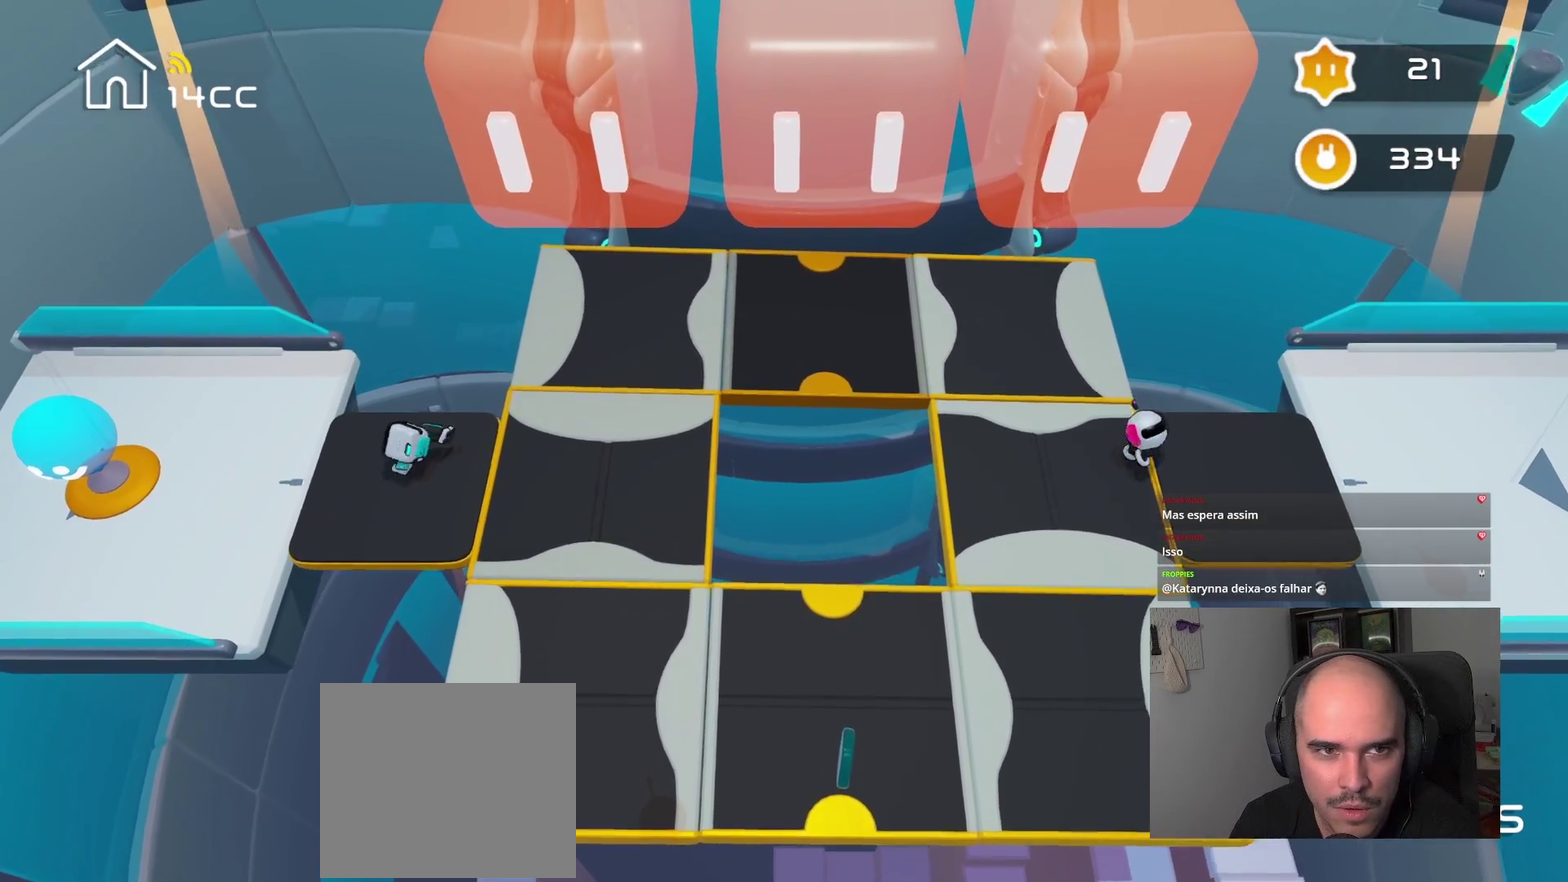
{"buttons": [], "left_stick": "center", "right_stick": "right", "events": []}
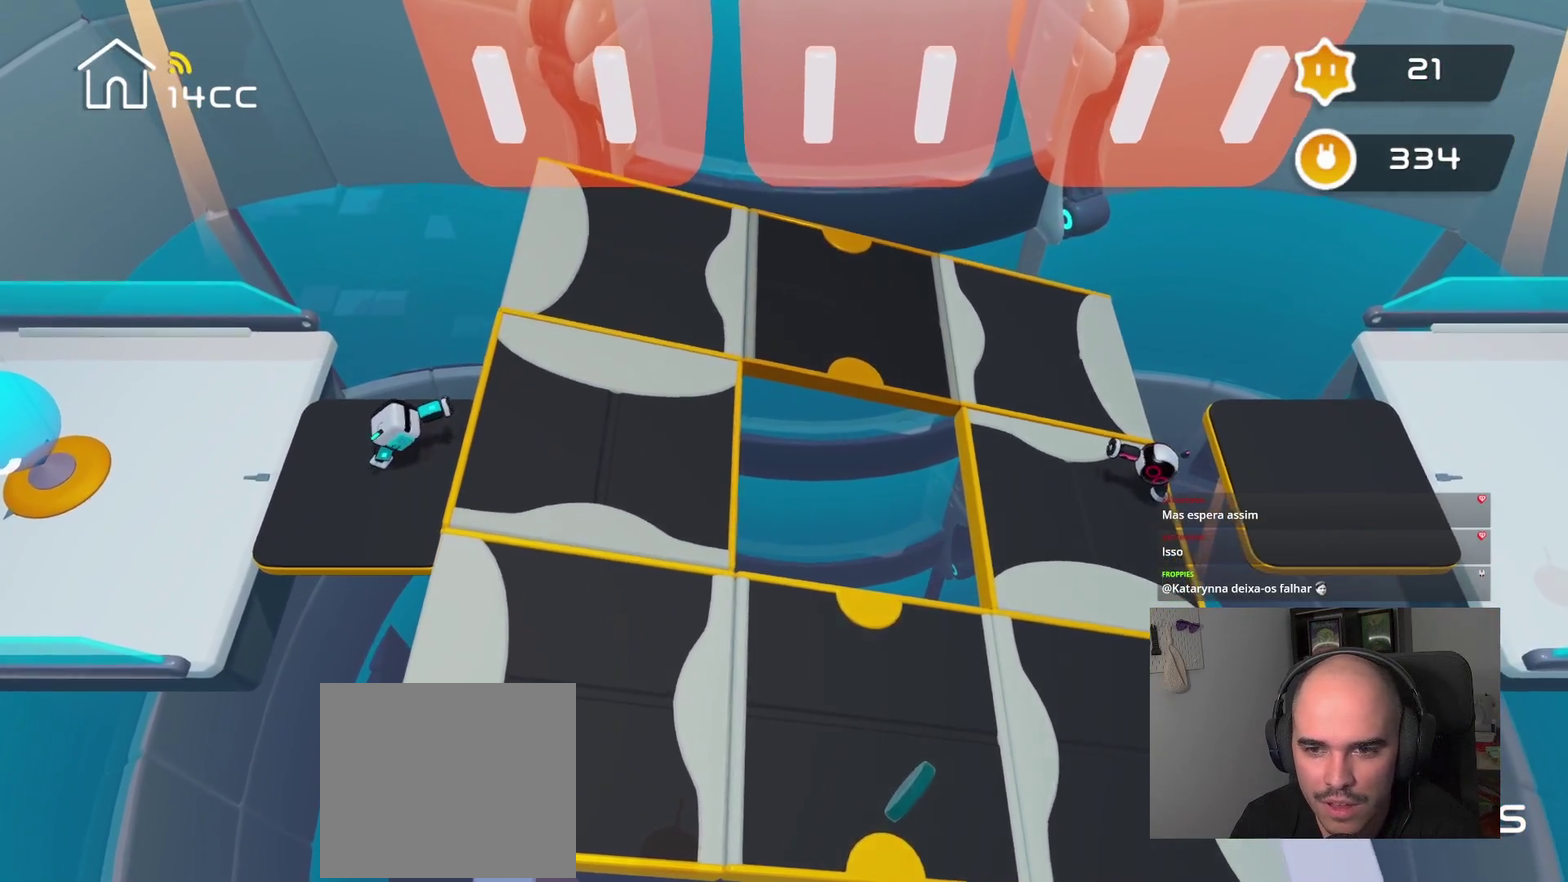
{"buttons": [], "left_stick": "center", "right_stick": "right", "events": []}
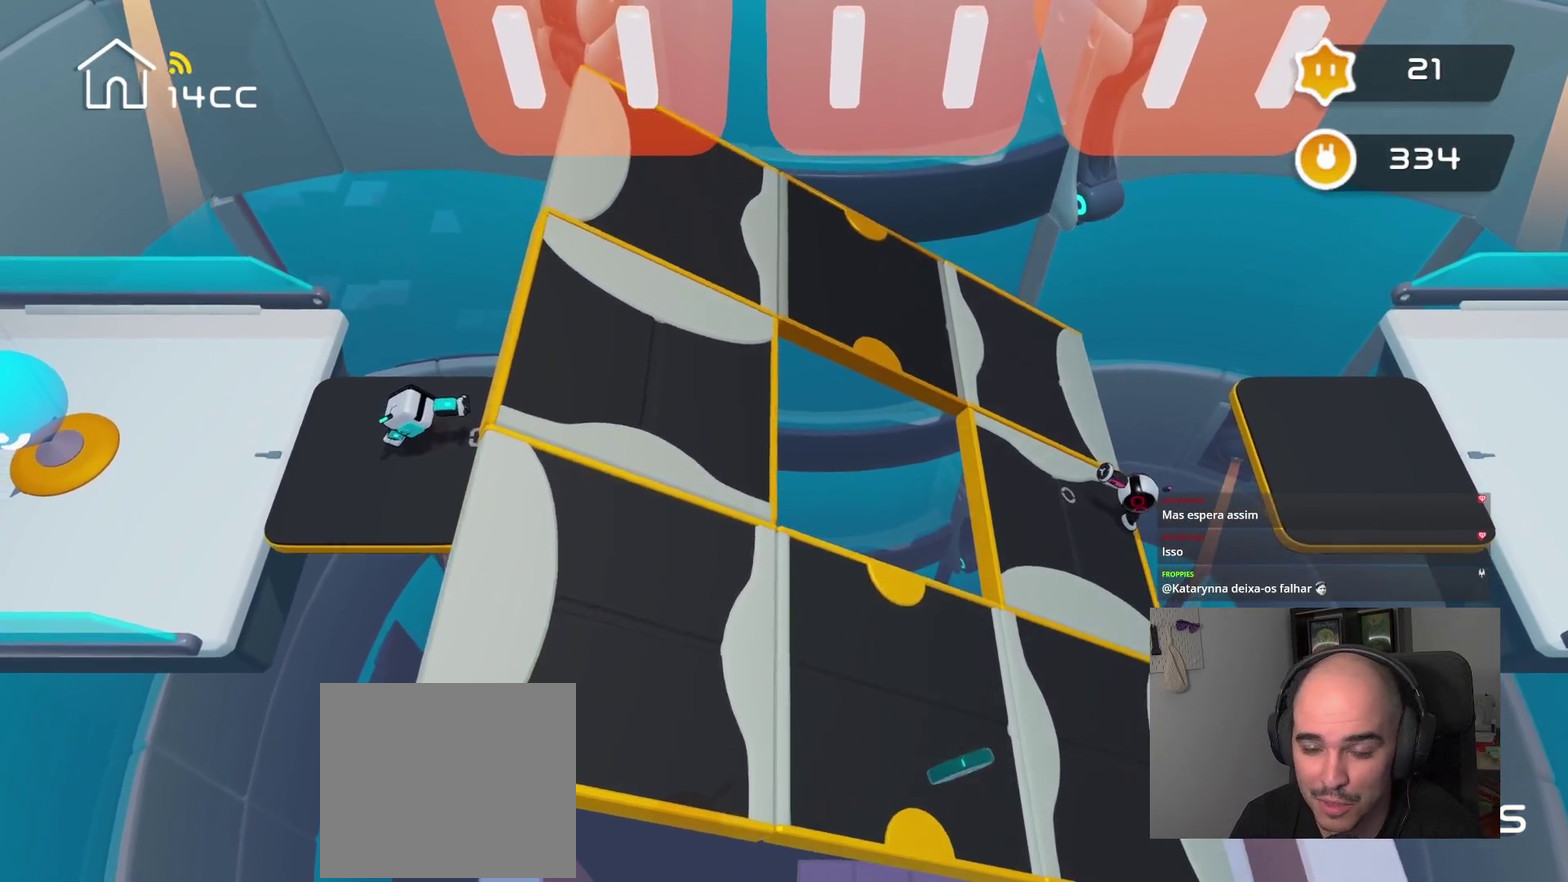
{"buttons": [], "left_stick": "up", "right_stick": "center", "events": [[184, "right_stick", "center"], [250, "left_stick", "up-right"], [300, "left_stick", "down-left"], [450, "left_stick", "up"]]}